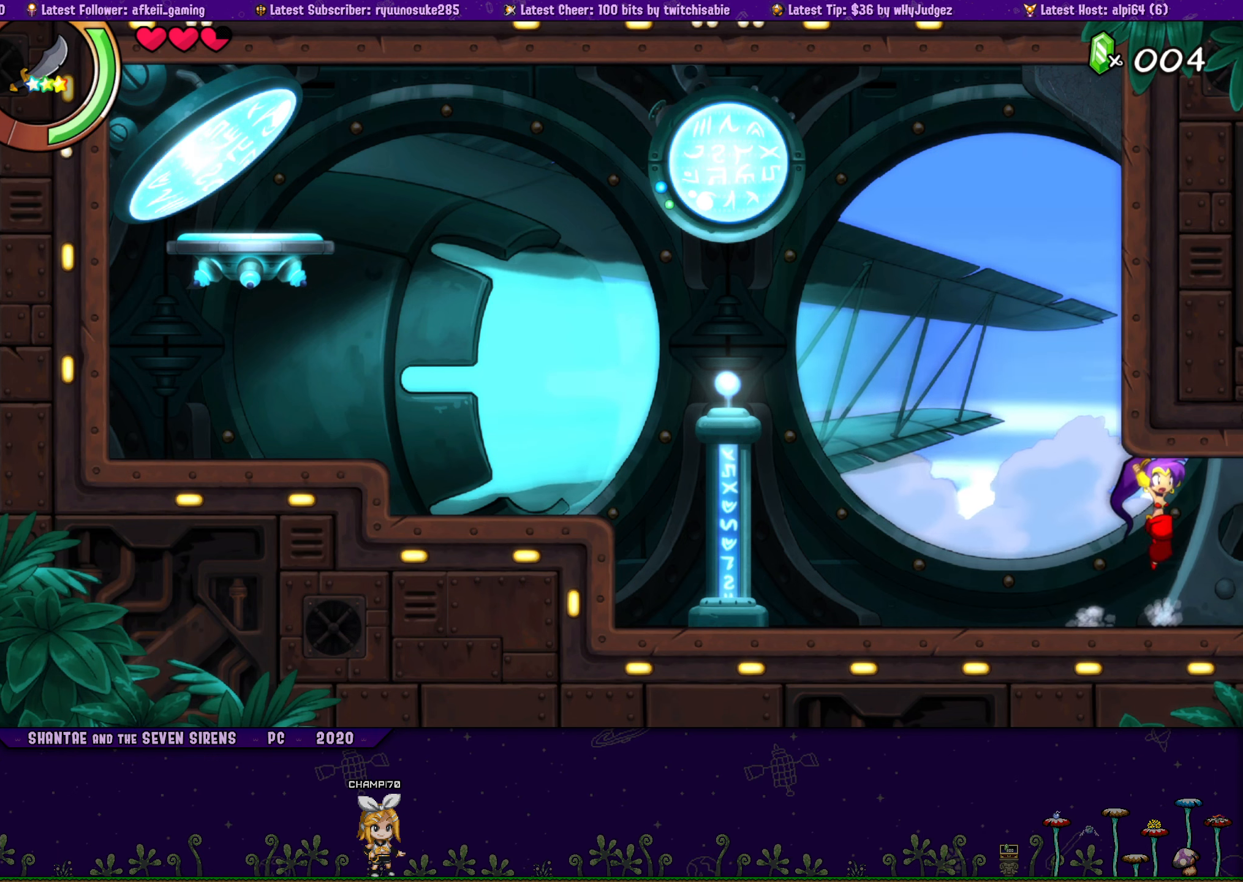
Gameplay with a controller (PlayStation layout); each line is a JSON object with the inputs held at the frame after it. "button_events" lists button changes between this image and that frame as [ms after this image, input, new state], when the widget could be followed in between (sticks are given only as held states). Not read: L1 L2 L3 R1 R2 R3 left_stick right_stick.
{"buttons": ["DPAD_UP", "DPAD_RIGHT"], "button_events": [[17, "CROSS", "up"], [17, "DPAD_RIGHT", "up"], [33, "DPAD_LEFT", "down"], [50, "DPAD_UP", "up"], [133, "DPAD_UP", "down"], [167, "DPAD_LEFT", "up"], [167, "DPAD_RIGHT", "down"], [217, "CROSS", "down"], [317, "CROSS", "up"], [333, "DPAD_RIGHT", "up"], [350, "DPAD_LEFT", "down"], [367, "DPAD_UP", "up"], [450, "DPAD_UP", "down"], [467, "DPAD_LEFT", "up"], [483, "DPAD_RIGHT", "down"]]}
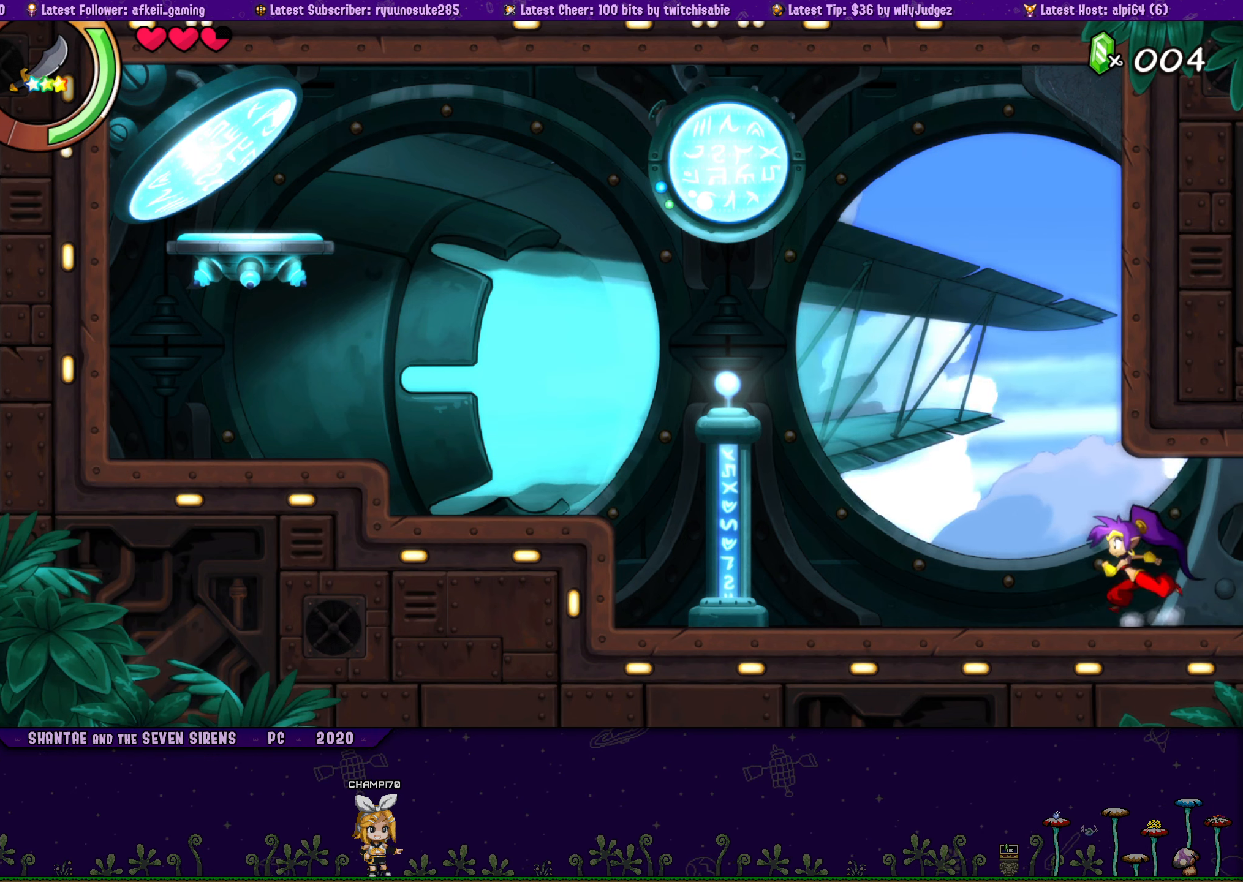
{"buttons": ["DPAD_LEFT"], "button_events": [[33, "CROSS", "down"], [117, "DPAD_RIGHT", "up"], [133, "CROSS", "up"], [133, "DPAD_LEFT", "down"], [150, "DPAD_UP", "up"], [250, "DPAD_UP", "down"], [283, "DPAD_LEFT", "up"], [283, "DPAD_RIGHT", "down"], [317, "CROSS", "down"], [417, "DPAD_RIGHT", "up"], [433, "CROSS", "up"], [433, "DPAD_LEFT", "down"], [467, "DPAD_UP", "up"]]}
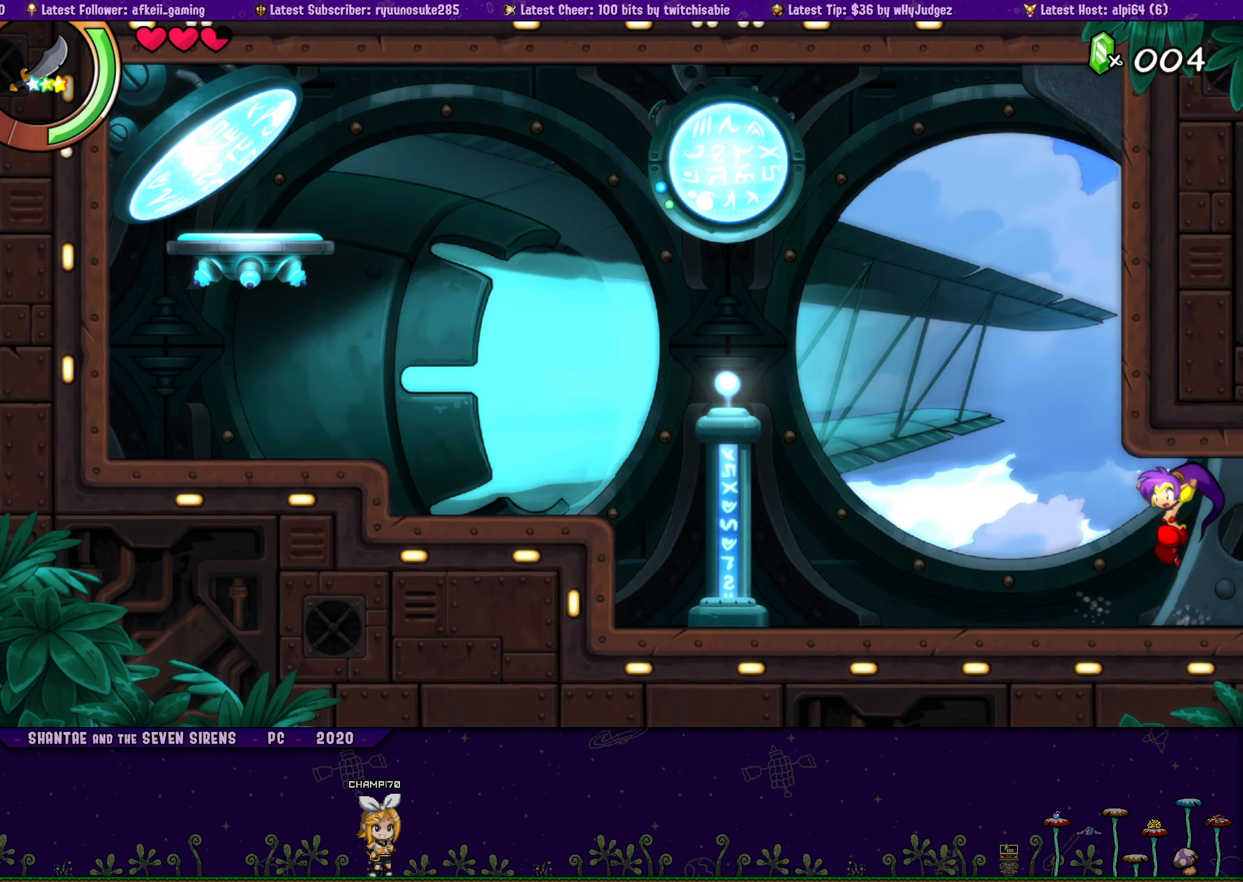
{"buttons": ["CROSS", "DPAD_UP", "DPAD_RIGHT"], "button_events": [[33, "DPAD_UP", "down"], [67, "DPAD_LEFT", "up"], [83, "DPAD_RIGHT", "down"], [133, "CROSS", "down"], [217, "DPAD_RIGHT", "up"], [233, "DPAD_LEFT", "down"], [250, "CROSS", "up"], [267, "DPAD_UP", "up"], [367, "DPAD_UP", "down"], [400, "DPAD_LEFT", "up"], [417, "DPAD_RIGHT", "down"], [433, "CROSS", "down"]]}
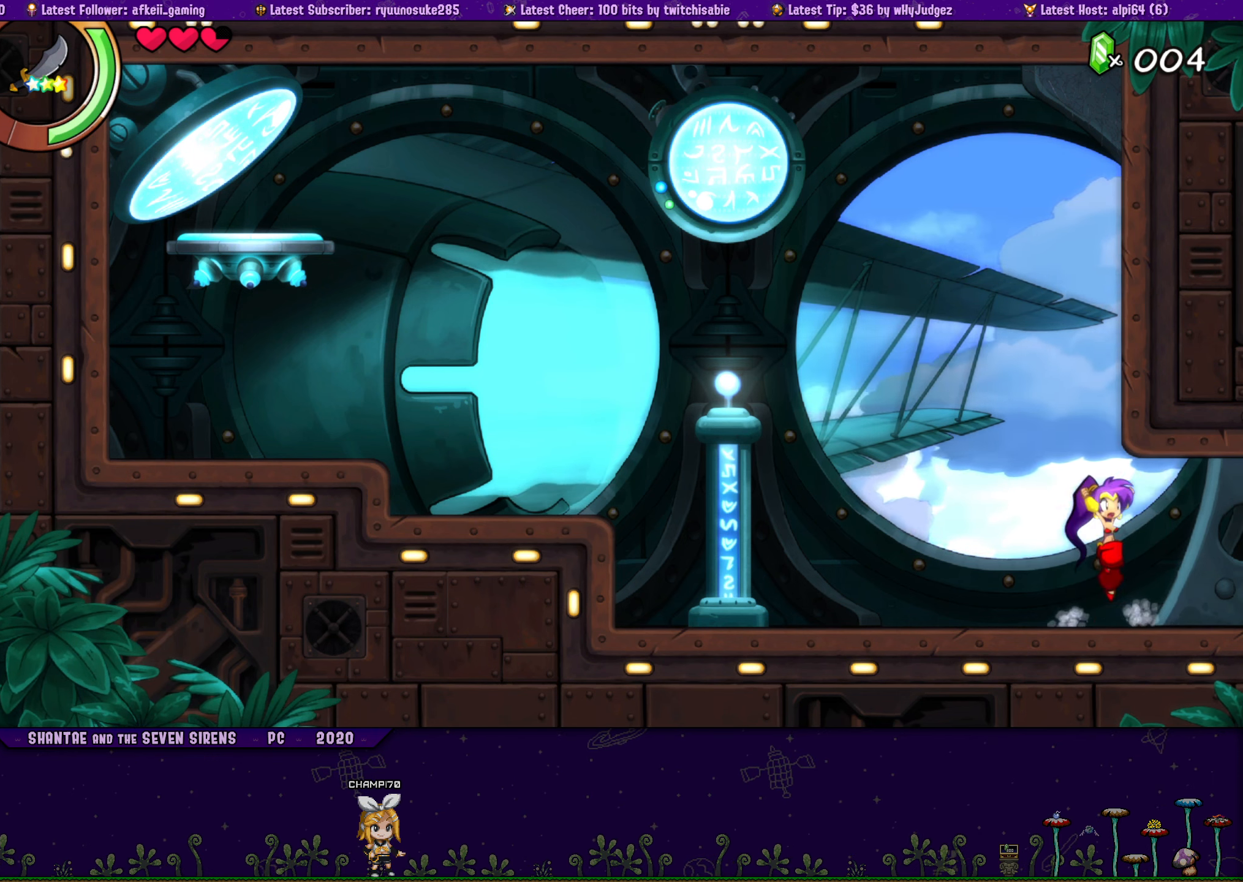
{"buttons": ["DPAD_LEFT"], "button_events": [[50, "DPAD_RIGHT", "up"], [67, "CROSS", "up"], [67, "DPAD_LEFT", "down"], [100, "DPAD_UP", "up"], [183, "DPAD_UP", "down"], [217, "DPAD_LEFT", "up"], [217, "DPAD_RIGHT", "down"], [283, "CROSS", "down"], [400, "CROSS", "up"], [417, "DPAD_RIGHT", "up"], [433, "DPAD_LEFT", "down"], [467, "DPAD_UP", "up"]]}
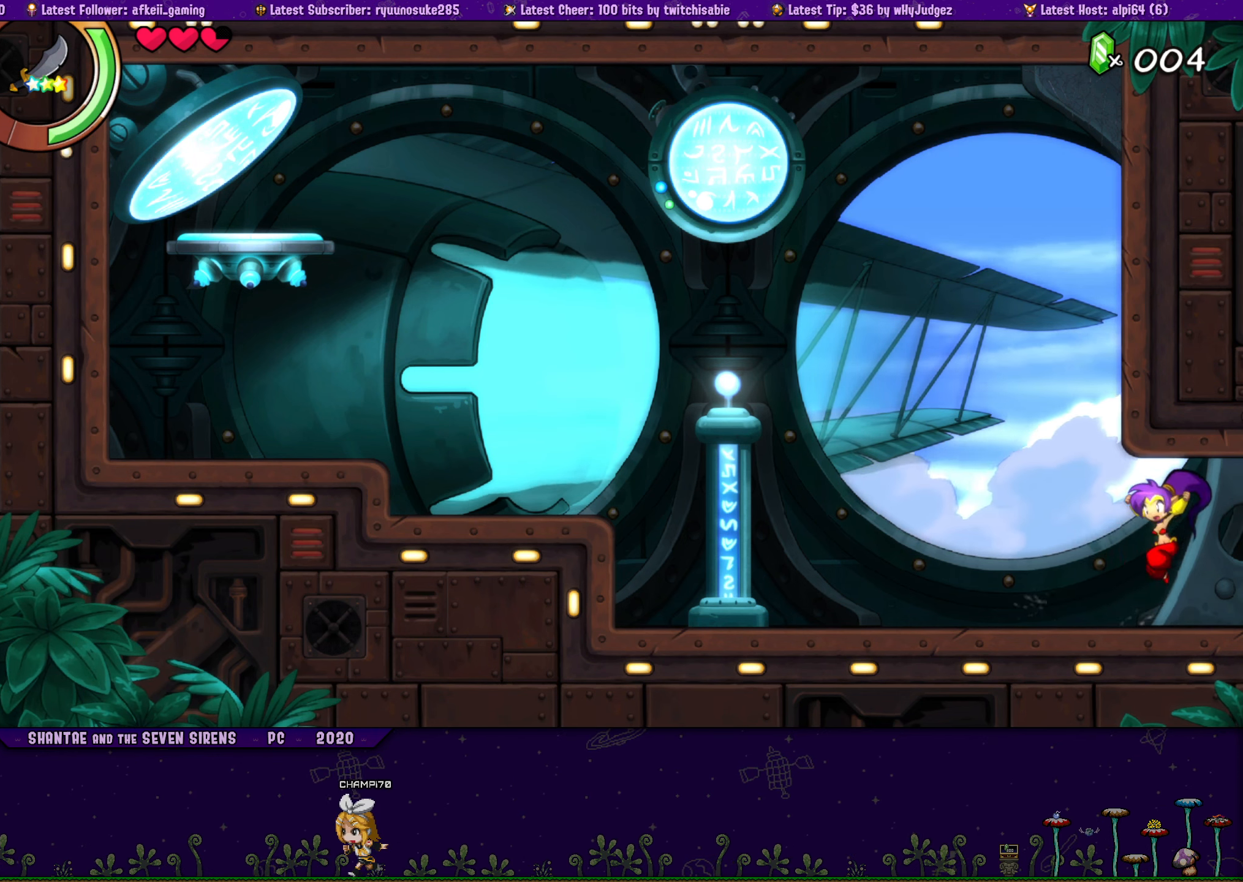
{"buttons": ["DPAD_UP"], "button_events": [[17, "DPAD_UP", "down"], [50, "DPAD_LEFT", "up"], [50, "DPAD_RIGHT", "down"], [83, "CROSS", "down"], [200, "CROSS", "up"], [217, "DPAD_LEFT", "down"], [217, "DPAD_RIGHT", "up"], [233, "DPAD_UP", "up"], [317, "DPAD_UP", "down"], [350, "DPAD_LEFT", "up"], [350, "DPAD_RIGHT", "down"], [400, "CROSS", "down"], [500, "CROSS", "up"], [500, "DPAD_RIGHT", "up"]]}
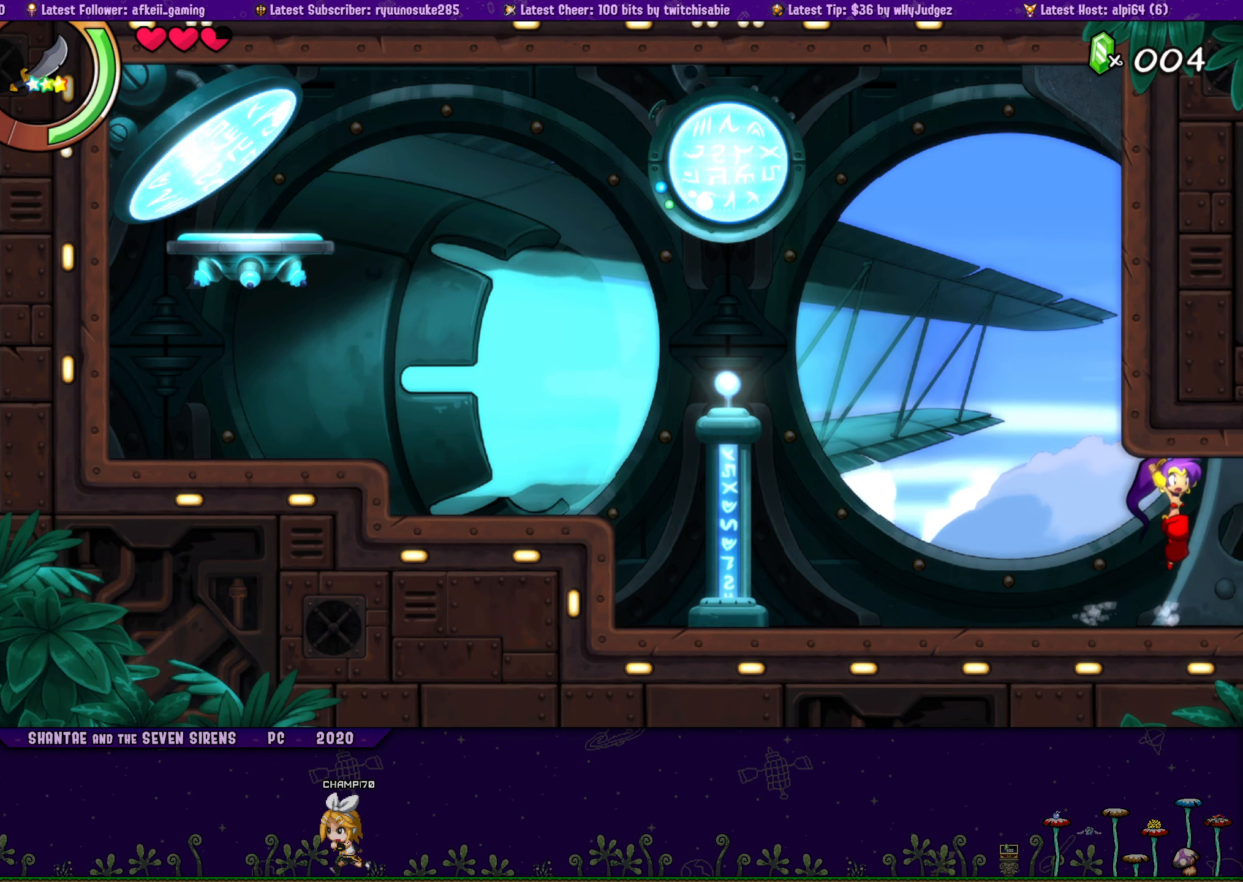
{"buttons": ["DPAD_UP", "DPAD_RIGHT"], "button_events": [[17, "DPAD_LEFT", "down"], [50, "DPAD_UP", "up"], [133, "DPAD_UP", "down"], [150, "DPAD_LEFT", "up"], [167, "DPAD_RIGHT", "down"], [200, "CROSS", "down"], [317, "CROSS", "up"], [317, "DPAD_RIGHT", "up"], [333, "DPAD_LEFT", "down"], [350, "DPAD_UP", "up"], [433, "DPAD_UP", "down"], [450, "DPAD_LEFT", "up"], [467, "DPAD_RIGHT", "down"]]}
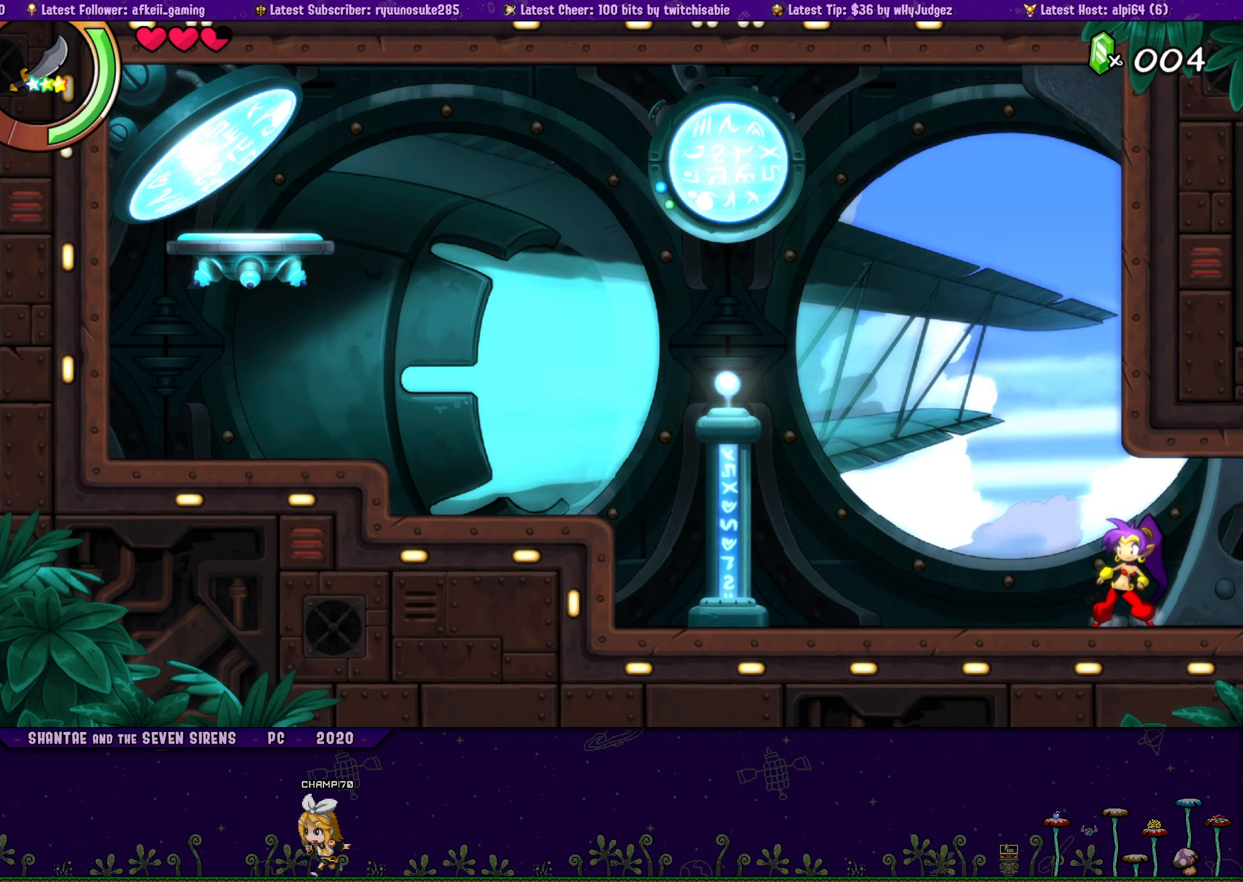
{"buttons": ["DPAD_LEFT"], "button_events": [[17, "CROSS", "down"], [117, "DPAD_RIGHT", "up"], [133, "CROSS", "up"], [133, "DPAD_LEFT", "down"], [150, "DPAD_UP", "up"], [233, "DPAD_UP", "down"], [267, "DPAD_LEFT", "up"], [267, "DPAD_RIGHT", "down"], [317, "CROSS", "down"], [433, "CROSS", "up"], [433, "DPAD_RIGHT", "up"], [450, "DPAD_LEFT", "down"], [467, "DPAD_UP", "up"]]}
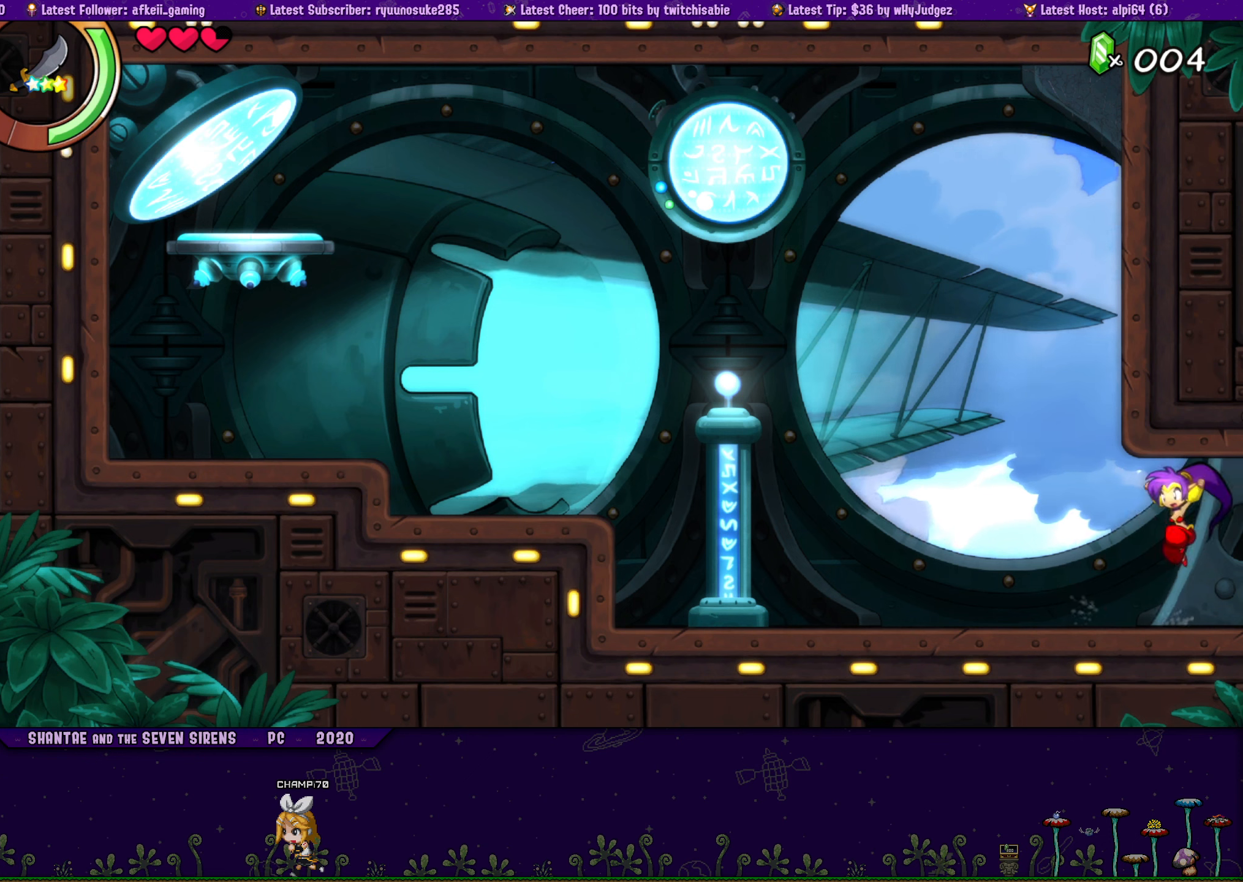
{"buttons": ["CROSS", "DPAD_UP", "DPAD_RIGHT"], "button_events": [[50, "DPAD_UP", "down"], [84, "DPAD_LEFT", "up"], [84, "DPAD_RIGHT", "down"], [134, "CROSS", "down"], [234, "DPAD_RIGHT", "up"], [250, "CROSS", "up"], [250, "DPAD_LEFT", "down"], [267, "DPAD_UP", "up"], [367, "DPAD_UP", "down"], [384, "DPAD_LEFT", "up"], [384, "DPAD_RIGHT", "down"], [434, "CROSS", "down"]]}
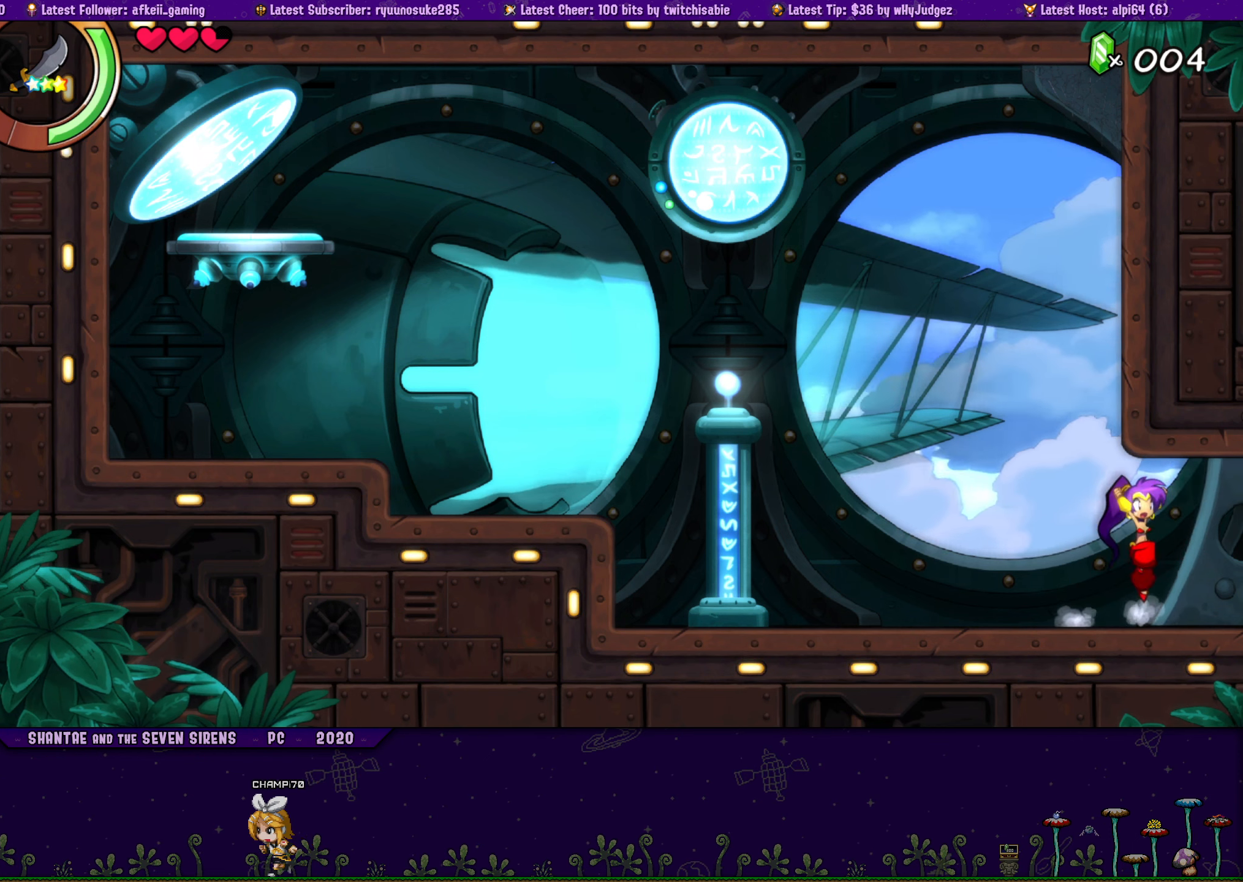
{"buttons": ["DPAD_UP", "DPAD_RIGHT"], "button_events": [[34, "DPAD_RIGHT", "up"], [50, "CROSS", "up"], [67, "DPAD_LEFT", "down"], [84, "DPAD_UP", "up"], [150, "DPAD_UP", "down"], [184, "DPAD_LEFT", "up"], [200, "DPAD_RIGHT", "down"], [234, "CROSS", "down"], [334, "DPAD_RIGHT", "up"], [350, "CROSS", "up"], [350, "DPAD_LEFT", "down"], [384, "DPAD_UP", "up"], [467, "DPAD_UP", "down"], [484, "DPAD_LEFT", "up"], [500, "DPAD_RIGHT", "down"]]}
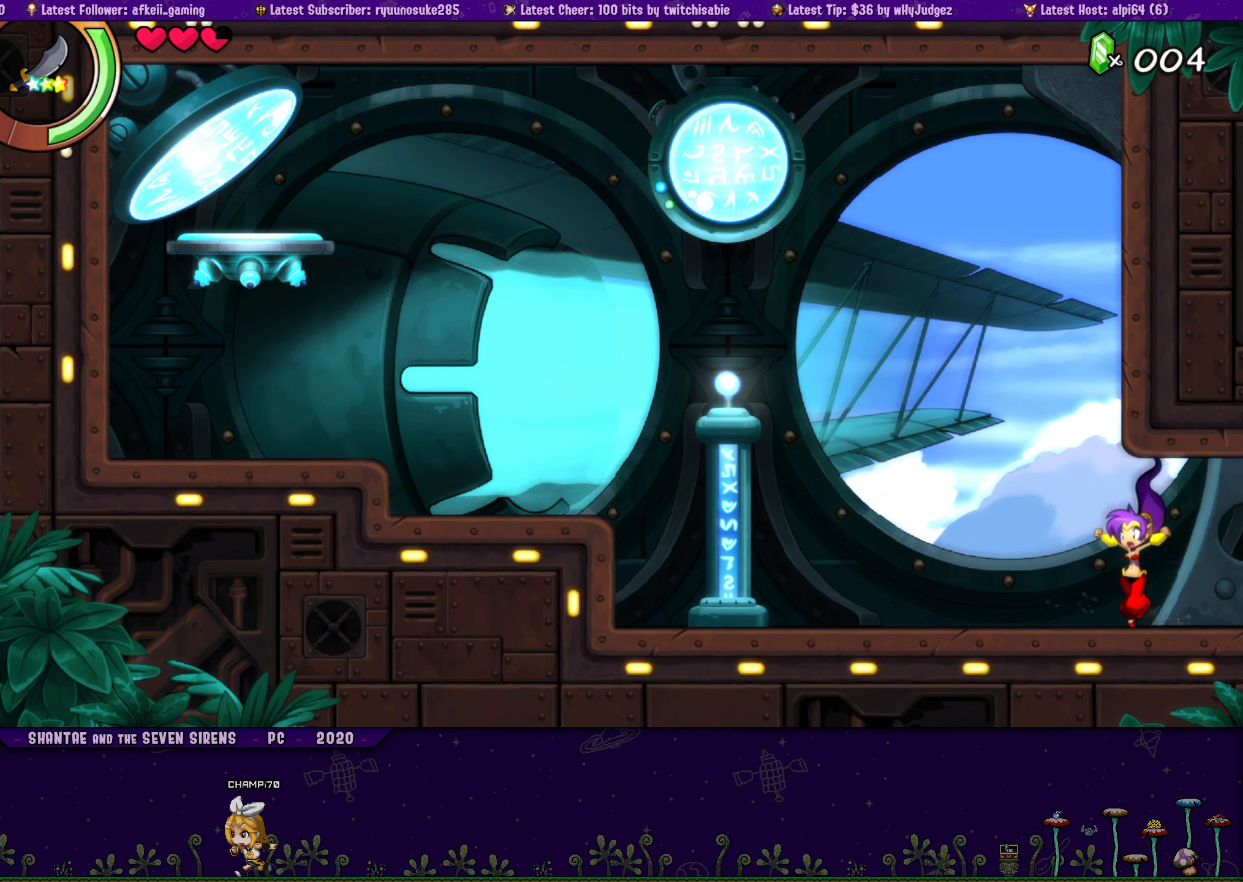
{"buttons": ["DPAD_LEFT"], "button_events": [[50, "CROSS", "down"], [150, "DPAD_RIGHT", "up"], [167, "CROSS", "up"], [184, "DPAD_LEFT", "down"], [200, "DPAD_UP", "up"], [300, "DPAD_UP", "down"], [317, "DPAD_LEFT", "up"], [334, "DPAD_RIGHT", "down"], [350, "CROSS", "down"], [450, "DPAD_RIGHT", "up"], [467, "CROSS", "up"], [467, "DPAD_LEFT", "down"], [500, "DPAD_UP", "up"]]}
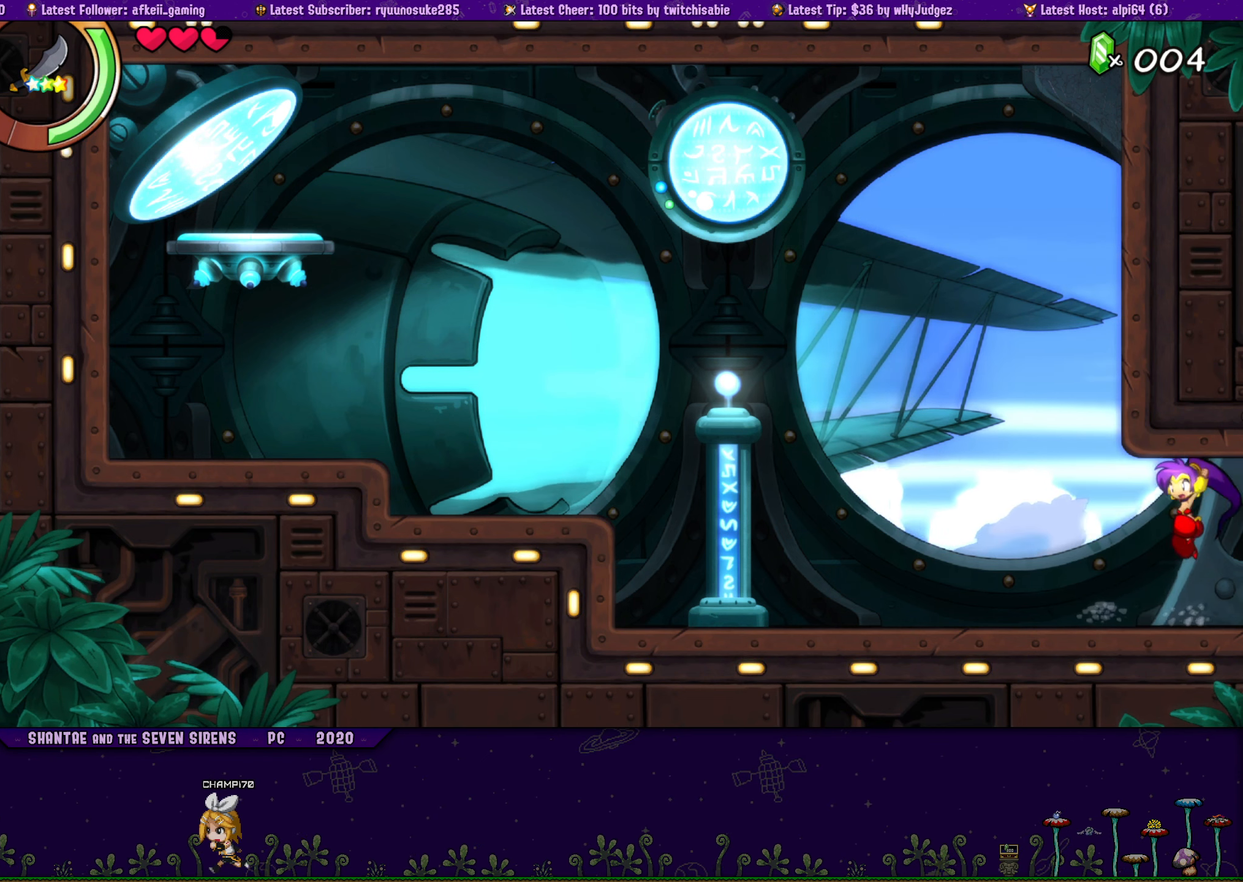
{"buttons": ["CROSS", "DPAD_UP", "DPAD_RIGHT"], "button_events": [[84, "DPAD_UP", "down"], [100, "DPAD_LEFT", "up"], [117, "DPAD_RIGHT", "down"], [167, "CROSS", "down"], [267, "DPAD_RIGHT", "up"], [284, "CROSS", "up"], [284, "DPAD_LEFT", "down"], [300, "DPAD_UP", "up"], [400, "DPAD_UP", "down"], [417, "DPAD_LEFT", "up"], [434, "DPAD_RIGHT", "down"], [467, "CROSS", "down"]]}
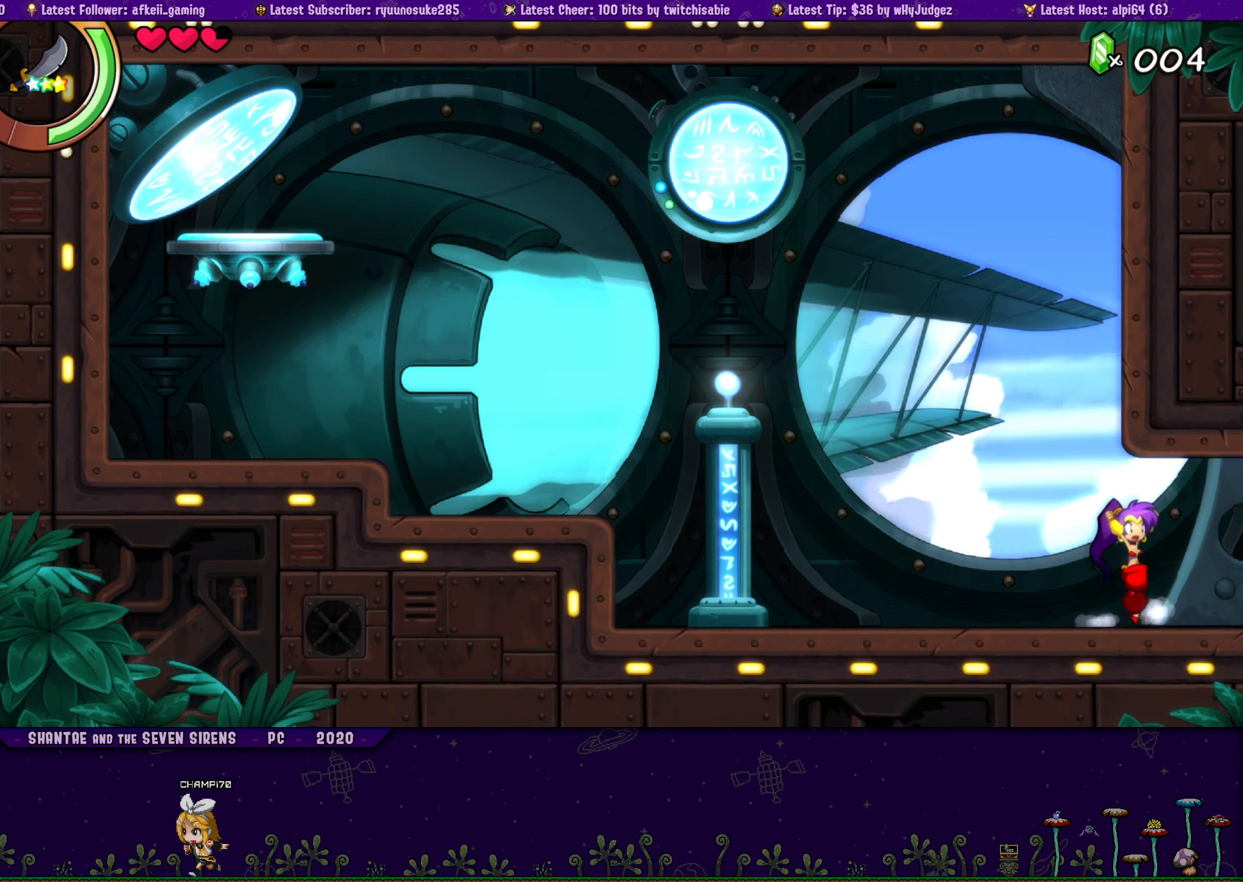
{"buttons": ["DPAD_LEFT"], "button_events": [[67, "CROSS", "up"], [84, "DPAD_RIGHT", "up"], [100, "DPAD_LEFT", "down"], [117, "DPAD_UP", "up"], [217, "DPAD_UP", "down"], [234, "DPAD_LEFT", "up"], [250, "DPAD_RIGHT", "down"], [284, "CROSS", "down"], [384, "CROSS", "up"], [400, "DPAD_RIGHT", "up"], [417, "DPAD_LEFT", "down"], [450, "DPAD_UP", "up"]]}
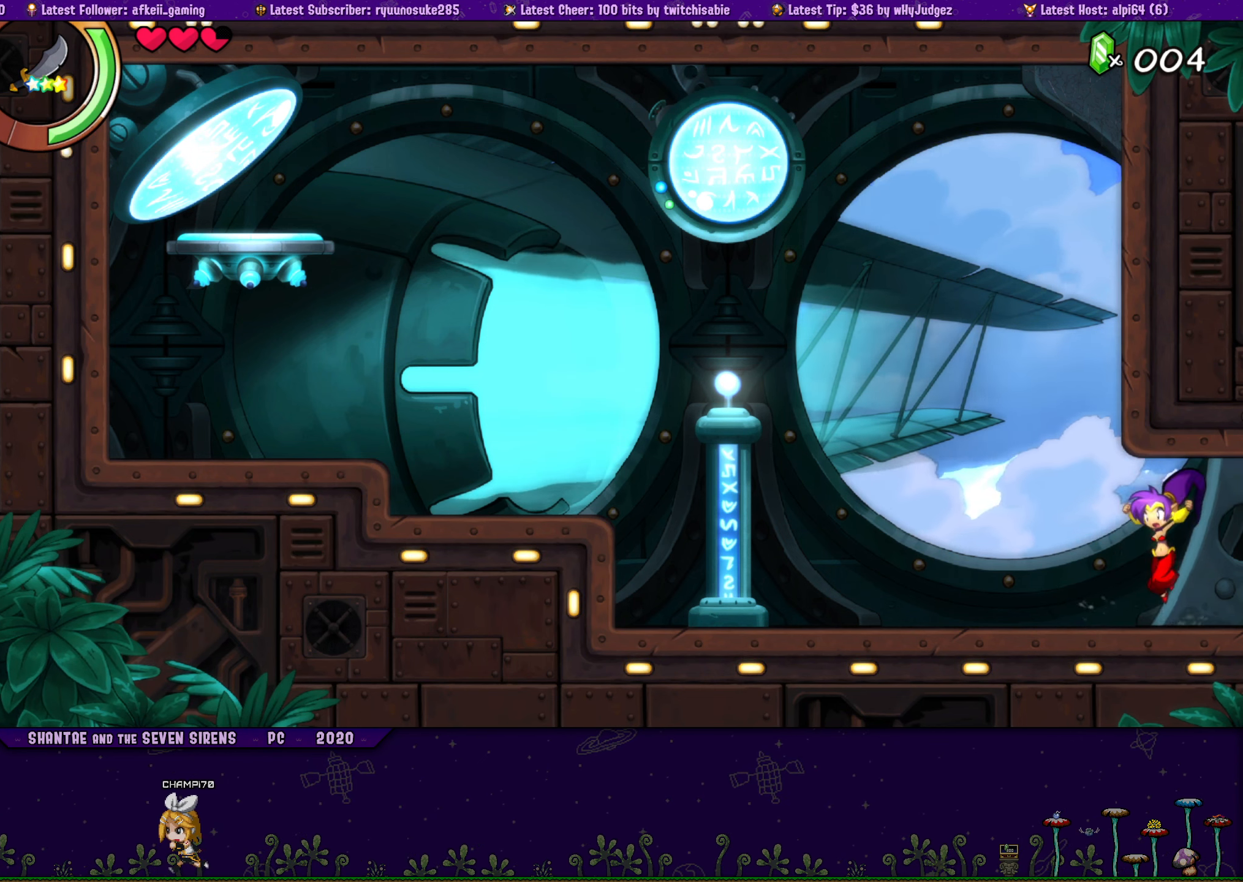
{"buttons": ["CROSS", "DPAD_UP"], "button_events": [[34, "DPAD_UP", "down"], [67, "DPAD_LEFT", "up"], [67, "DPAD_RIGHT", "down"], [100, "CROSS", "down"], [217, "CROSS", "up"], [217, "DPAD_RIGHT", "up"], [234, "DPAD_LEFT", "down"], [267, "DPAD_UP", "up"], [350, "DPAD_UP", "down"], [367, "DPAD_LEFT", "up"], [384, "DPAD_RIGHT", "down"], [417, "CROSS", "down"], [500, "DPAD_RIGHT", "up"]]}
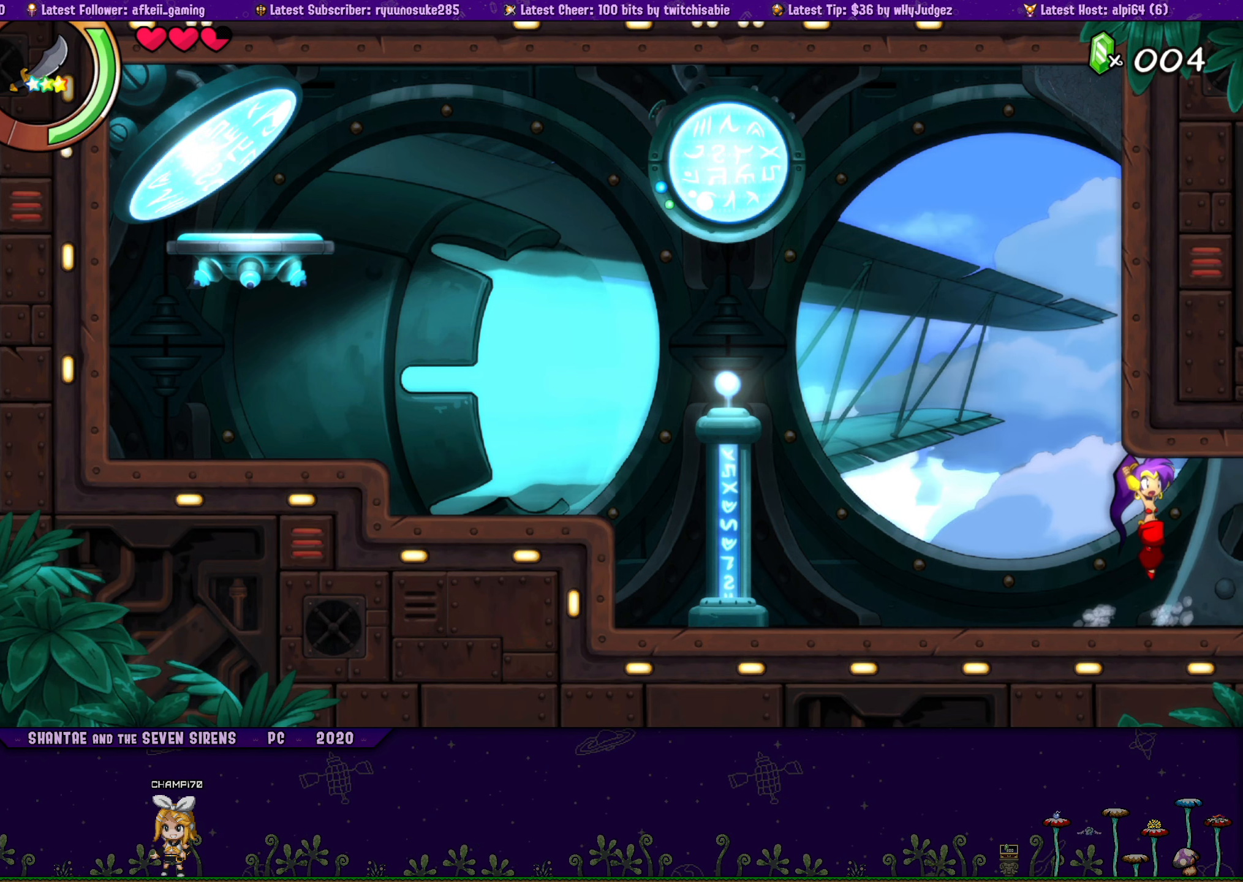
{"buttons": ["DPAD_UP", "DPAD_RIGHT"], "button_events": [[34, "CROSS", "up"], [34, "DPAD_LEFT", "down"], [50, "DPAD_UP", "up"], [150, "DPAD_UP", "down"], [167, "DPAD_LEFT", "up"], [184, "DPAD_RIGHT", "down"], [234, "CROSS", "down"], [317, "DPAD_RIGHT", "up"], [334, "CROSS", "up"], [350, "DPAD_LEFT", "down"], [367, "DPAD_UP", "up"], [450, "DPAD_UP", "down"], [467, "DPAD_LEFT", "up"], [484, "DPAD_RIGHT", "down"]]}
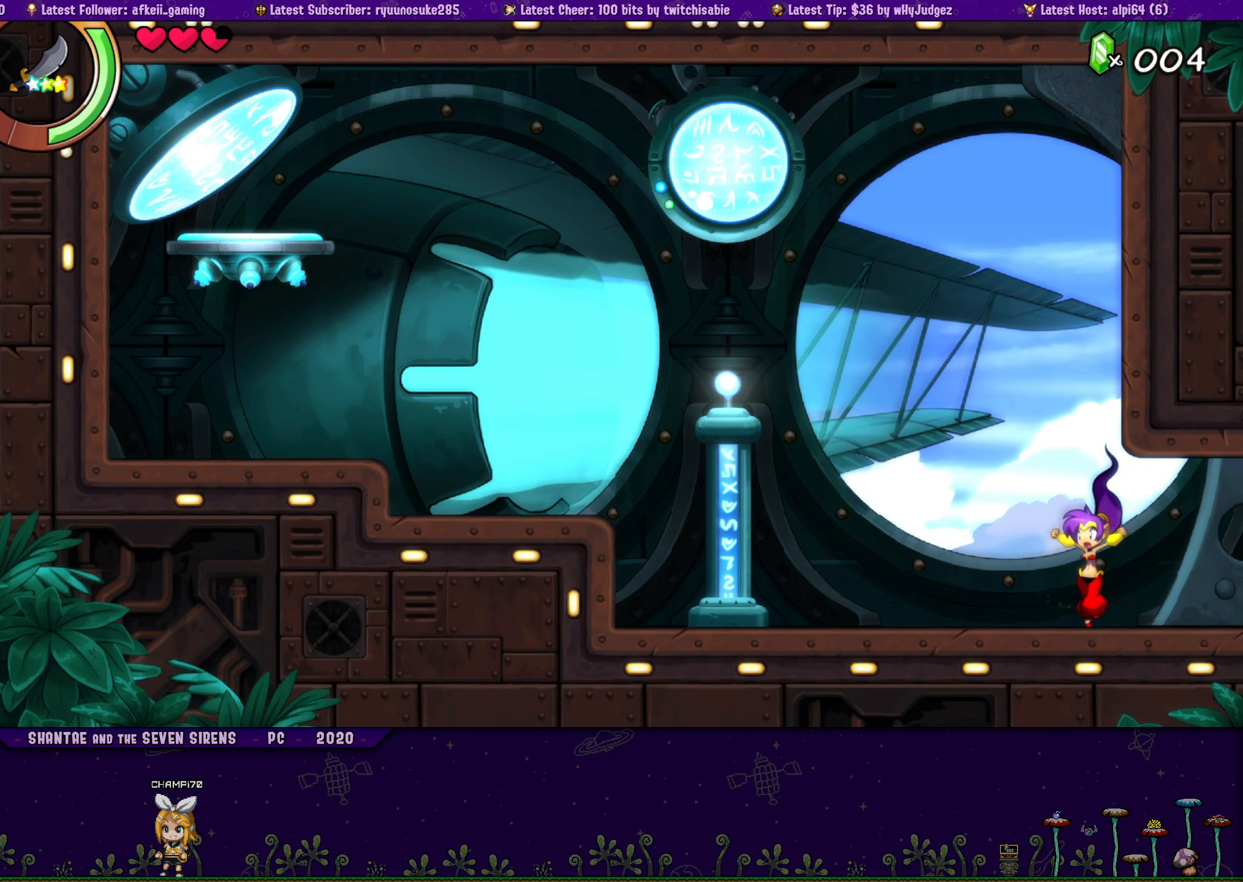
{"buttons": ["DPAD_LEFT"], "button_events": [[34, "CROSS", "down"], [150, "CROSS", "up"], [150, "DPAD_RIGHT", "up"], [167, "DPAD_LEFT", "down"], [184, "DPAD_UP", "up"], [267, "DPAD_UP", "down"], [284, "DPAD_LEFT", "up"], [300, "DPAD_RIGHT", "down"], [334, "CROSS", "down"], [450, "CROSS", "up"], [450, "DPAD_RIGHT", "up"], [467, "DPAD_LEFT", "down"], [484, "DPAD_UP", "up"]]}
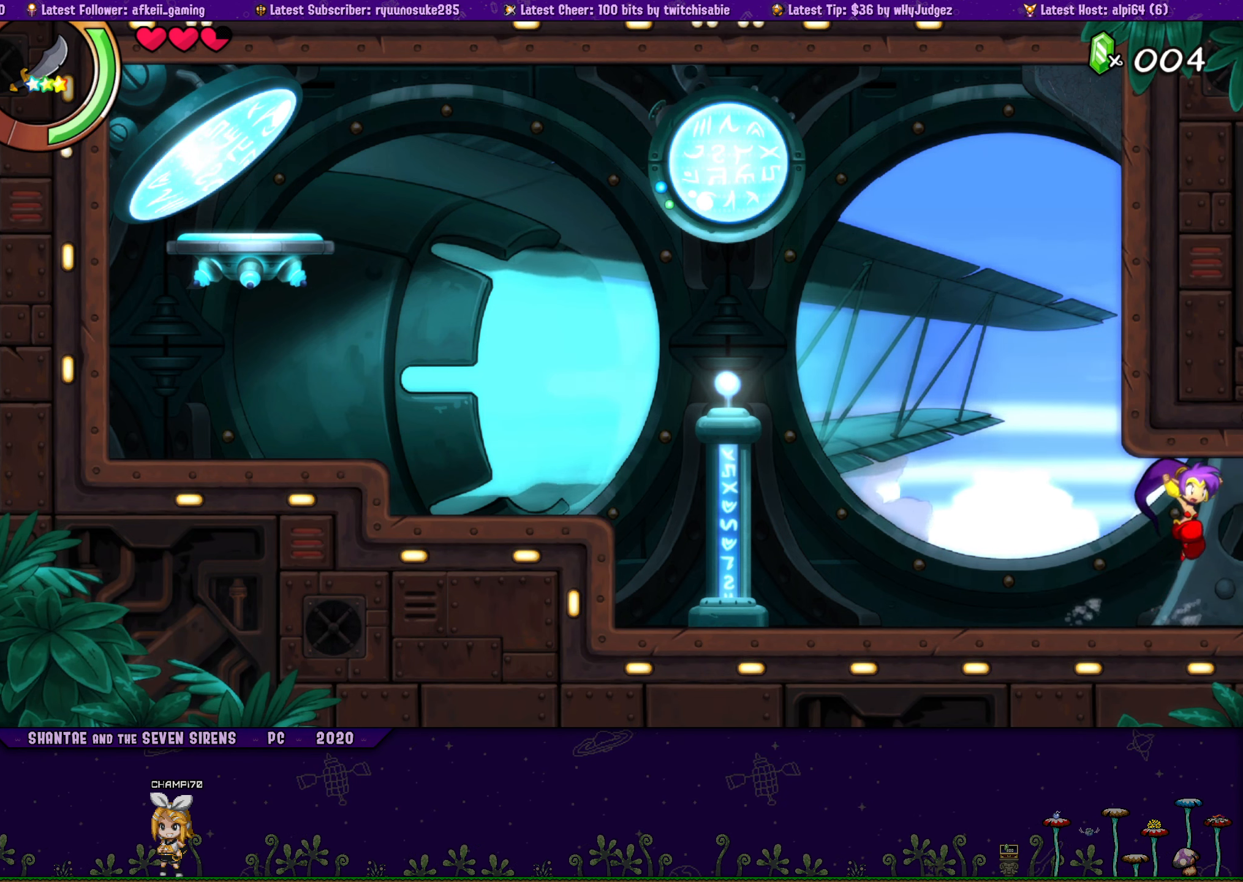
{"buttons": ["CROSS", "DPAD_UP", "DPAD_RIGHT"], "button_events": [[67, "DPAD_UP", "down"], [100, "DPAD_LEFT", "up"], [100, "DPAD_RIGHT", "down"], [150, "CROSS", "down"], [250, "CROSS", "up"], [250, "DPAD_RIGHT", "up"], [267, "DPAD_LEFT", "down"], [300, "DPAD_UP", "up"], [400, "DPAD_UP", "down"], [417, "DPAD_LEFT", "up"], [434, "DPAD_RIGHT", "down"], [467, "CROSS", "down"]]}
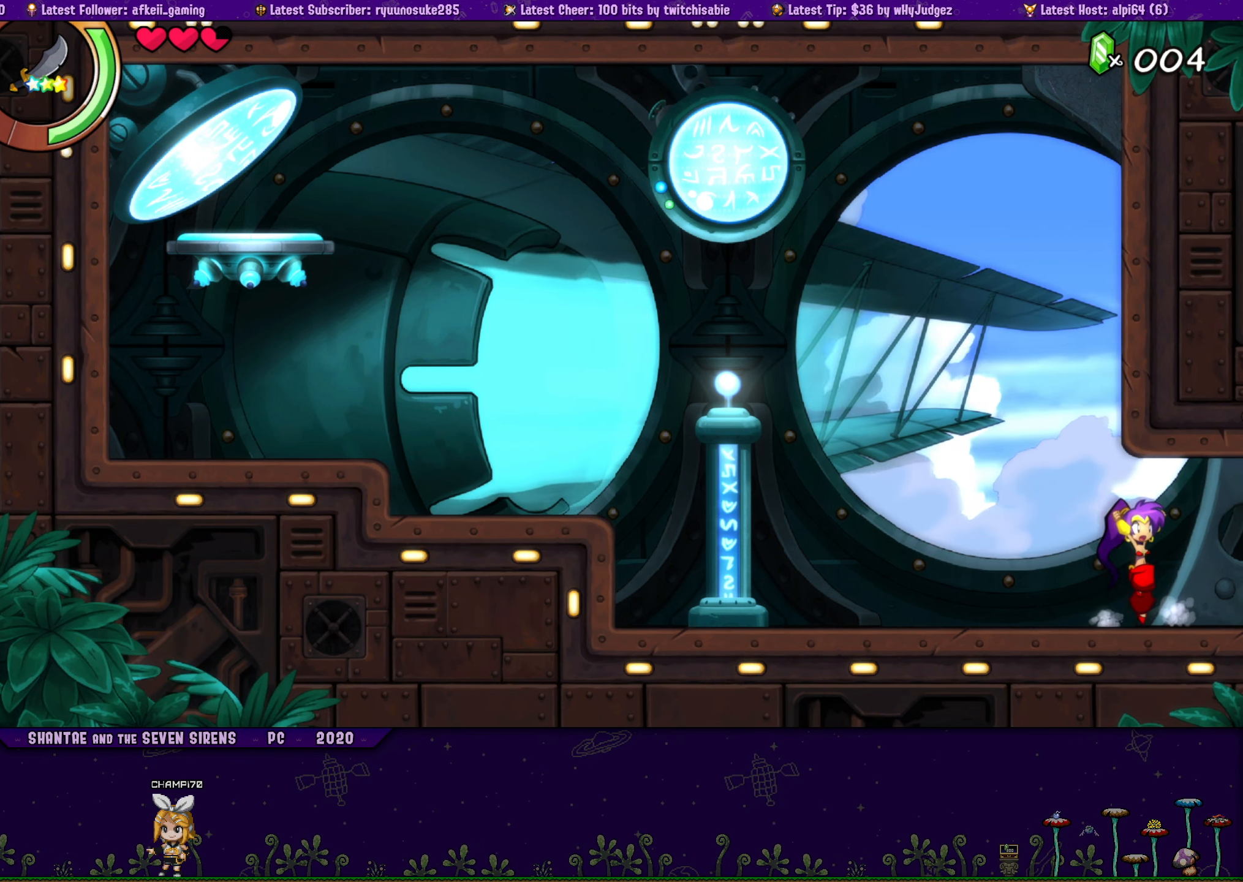
{"buttons": ["DPAD_UP", "DPAD_LEFT"], "button_events": [[50, "DPAD_RIGHT", "up"], [84, "CROSS", "up"], [84, "DPAD_LEFT", "down"], [100, "DPAD_UP", "up"], [184, "DPAD_UP", "down"], [217, "DPAD_LEFT", "up"], [217, "DPAD_RIGHT", "down"], [267, "CROSS", "down"], [367, "DPAD_RIGHT", "up"], [384, "CROSS", "up"], [384, "DPAD_LEFT", "down"], [400, "DPAD_UP", "up"], [500, "DPAD_UP", "down"]]}
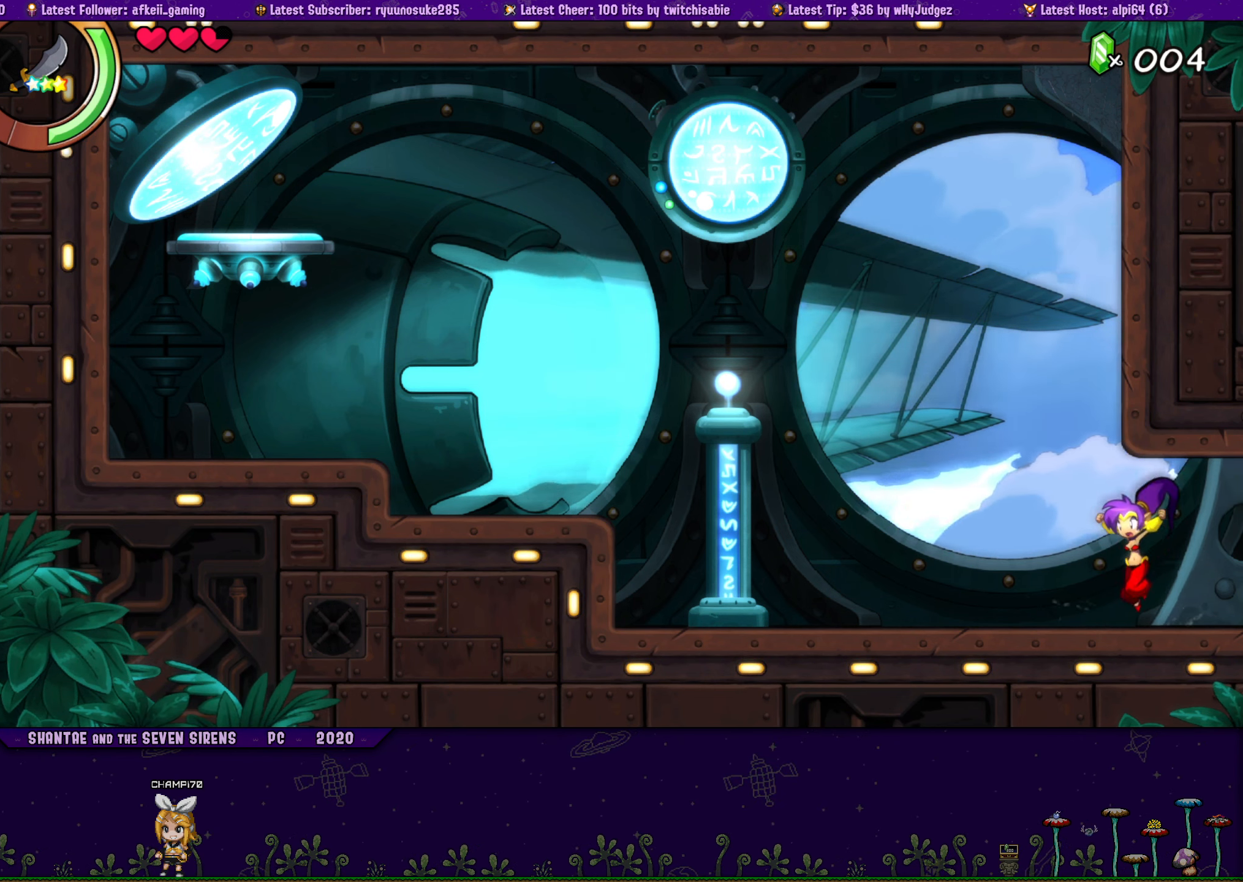
{"buttons": ["DPAD_UP", "DPAD_RIGHT"], "button_events": [[17, "DPAD_LEFT", "up"], [33, "DPAD_RIGHT", "down"], [66, "CROSS", "down"], [183, "CROSS", "up"], [183, "DPAD_RIGHT", "up"], [200, "DPAD_LEFT", "down"], [216, "DPAD_UP", "up"], [316, "DPAD_UP", "down"], [333, "DPAD_LEFT", "up"], [350, "DPAD_RIGHT", "down"], [383, "CROSS", "down"], [500, "CROSS", "up"]]}
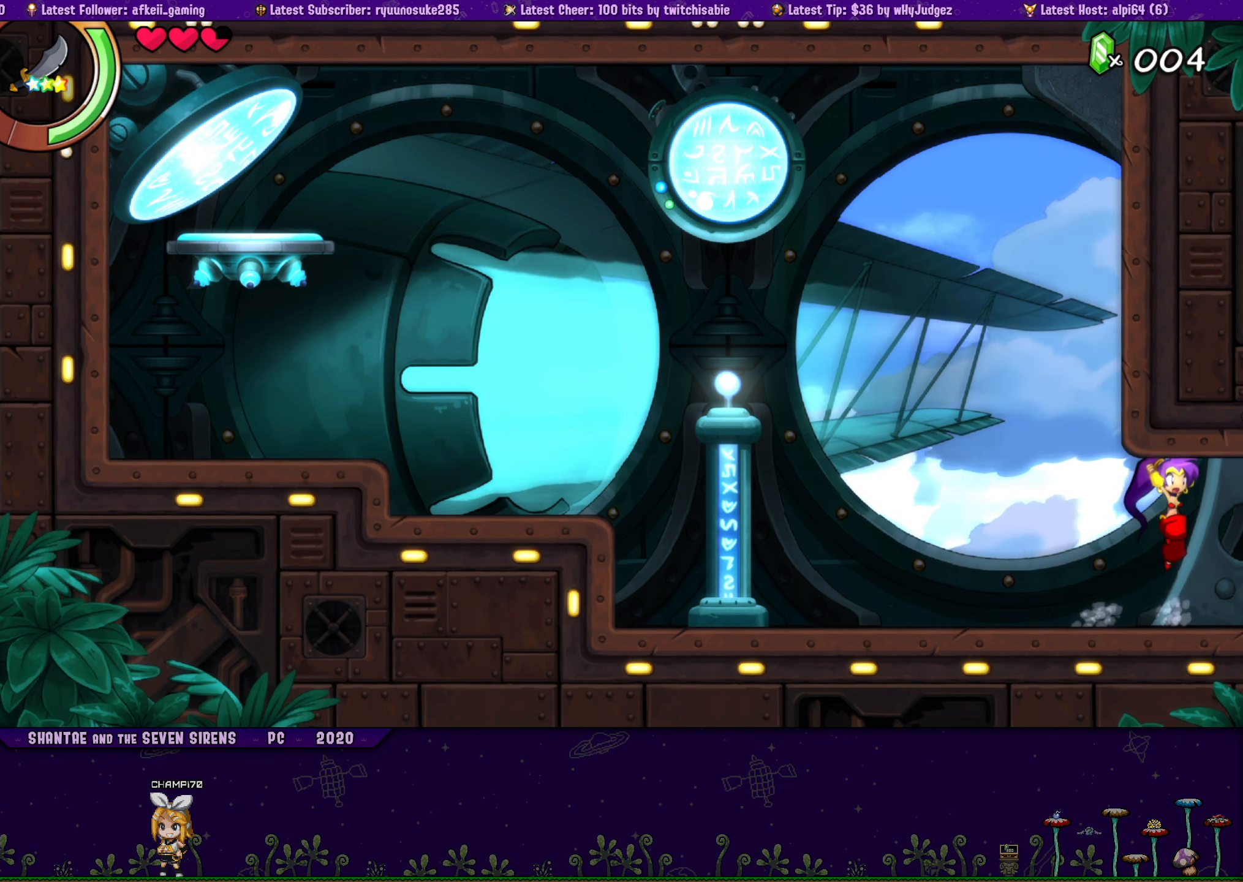
{"buttons": ["DPAD_UP", "DPAD_RIGHT"], "button_events": [[16, "DPAD_RIGHT", "up"], [33, "DPAD_LEFT", "down"], [50, "DPAD_UP", "up"], [133, "DPAD_UP", "down"], [150, "DPAD_LEFT", "up"], [166, "DPAD_RIGHT", "down"], [200, "CROSS", "down"], [300, "CROSS", "up"], [300, "DPAD_RIGHT", "up"], [316, "DPAD_LEFT", "down"], [350, "DPAD_UP", "up"], [433, "DPAD_UP", "down"], [466, "DPAD_LEFT", "up"], [466, "DPAD_RIGHT", "down"]]}
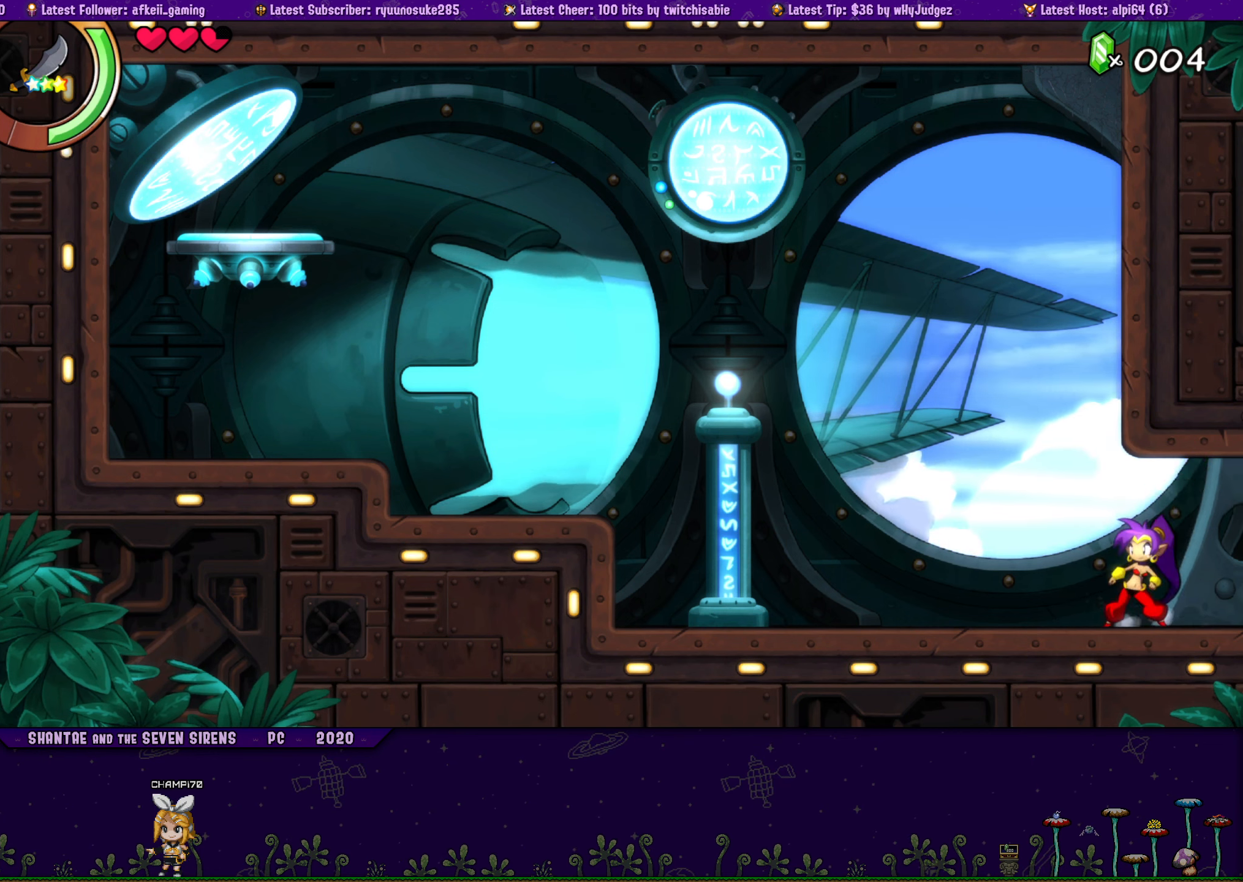
{"buttons": ["DPAD_LEFT"], "button_events": [[16, "CROSS", "down"], [100, "DPAD_RIGHT", "up"], [116, "CROSS", "up"], [116, "DPAD_LEFT", "down"], [150, "DPAD_UP", "up"], [250, "DPAD_UP", "down"], [266, "DPAD_LEFT", "up"], [283, "DPAD_RIGHT", "down"], [316, "CROSS", "down"], [433, "CROSS", "up"], [433, "DPAD_RIGHT", "up"], [450, "DPAD_LEFT", "down"], [466, "DPAD_UP", "up"]]}
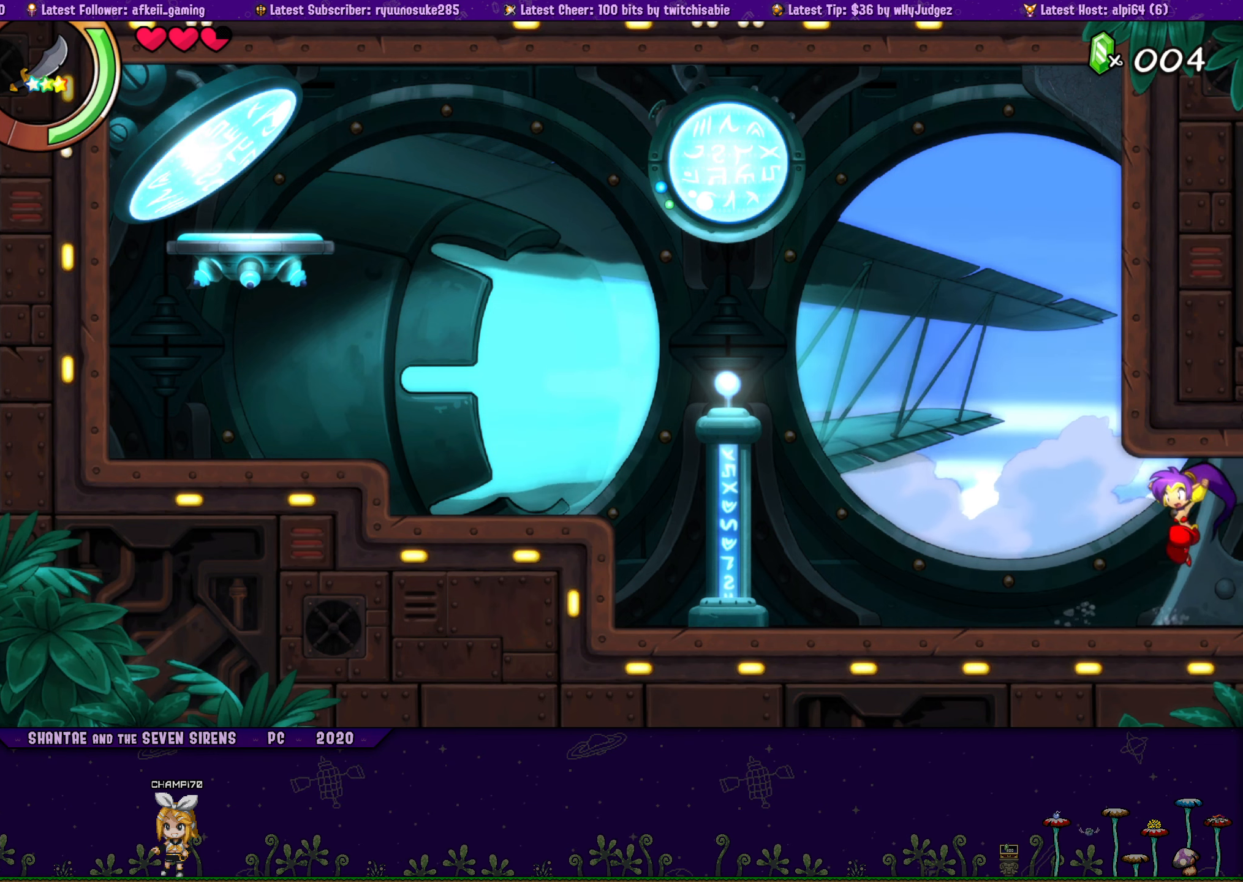
{"buttons": ["CROSS", "DPAD_UP", "DPAD_RIGHT"], "button_events": [[50, "DPAD_UP", "down"], [66, "DPAD_LEFT", "up"], [83, "DPAD_RIGHT", "down"], [133, "CROSS", "down"], [233, "DPAD_RIGHT", "up"], [250, "CROSS", "up"], [250, "DPAD_LEFT", "down"], [266, "DPAD_UP", "up"], [350, "DPAD_UP", "down"], [366, "DPAD_LEFT", "up"], [383, "DPAD_RIGHT", "down"], [416, "CROSS", "down"]]}
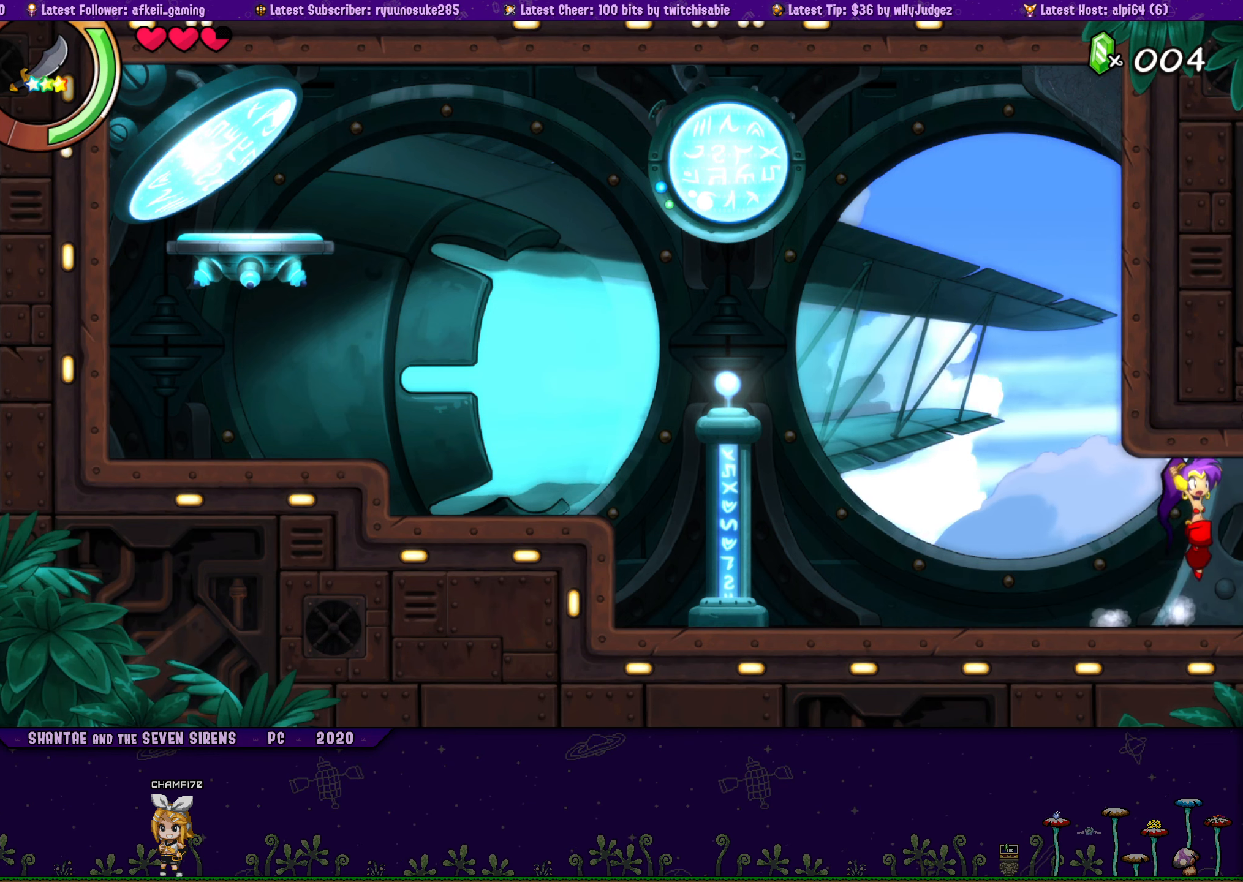
{"buttons": ["DPAD_LEFT"], "button_events": [[16, "DPAD_RIGHT", "up"], [33, "CROSS", "up"], [33, "DPAD_LEFT", "down"], [66, "DPAD_UP", "up"], [183, "DPAD_UP", "down"], [200, "DPAD_LEFT", "up"], [216, "DPAD_RIGHT", "down"], [266, "CROSS", "down"], [366, "CROSS", "up"], [383, "DPAD_RIGHT", "up"], [400, "DPAD_LEFT", "down"], [416, "DPAD_UP", "up"]]}
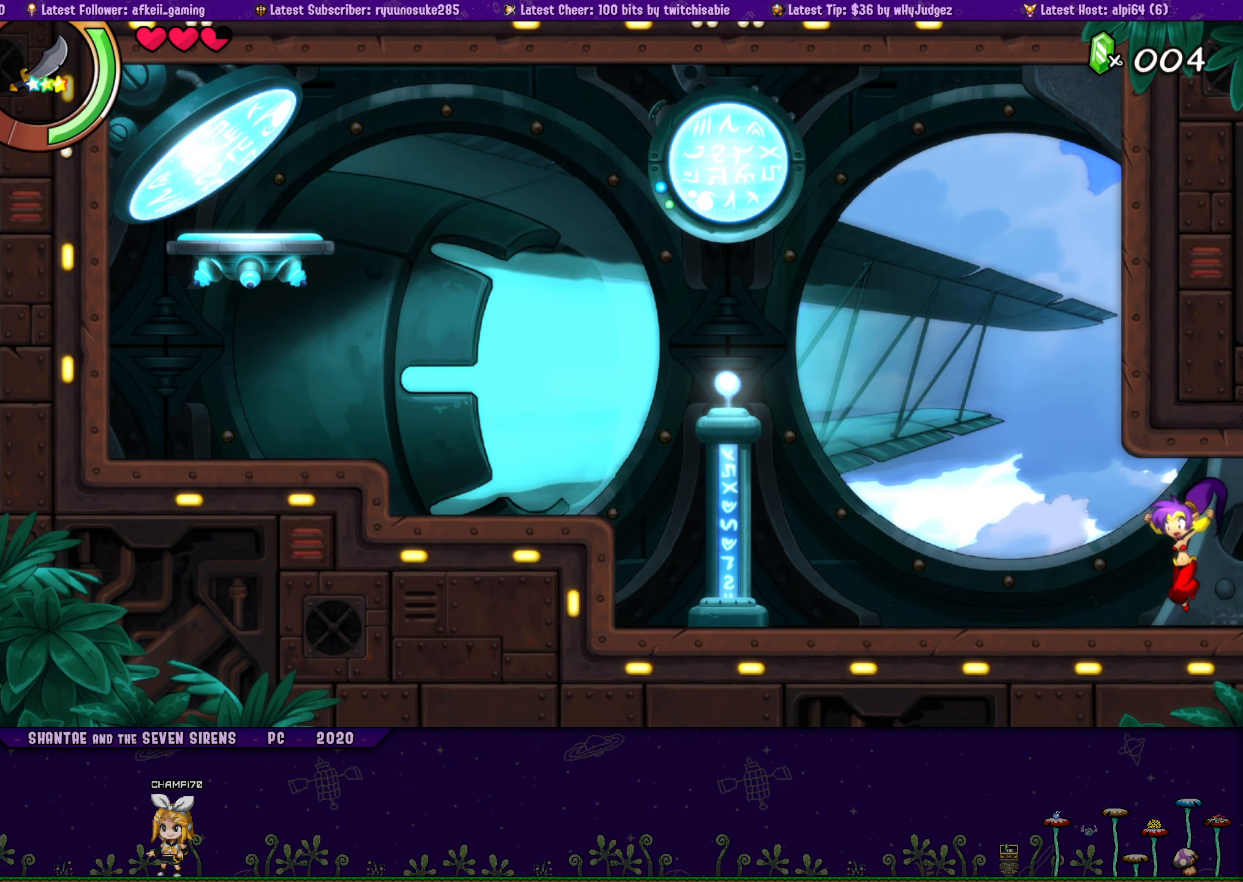
{"buttons": ["CROSS", "DPAD_UP", "DPAD_LEFT"], "button_events": [[16, "DPAD_UP", "down"], [50, "DPAD_LEFT", "up"], [50, "DPAD_RIGHT", "down"], [66, "CROSS", "down"], [166, "DPAD_RIGHT", "up"], [183, "CROSS", "up"], [183, "DPAD_LEFT", "down"], [216, "DPAD_UP", "up"], [316, "DPAD_UP", "down"], [333, "DPAD_LEFT", "up"], [350, "DPAD_RIGHT", "down"], [416, "CROSS", "down"], [500, "DPAD_LEFT", "down"], [500, "DPAD_RIGHT", "up"]]}
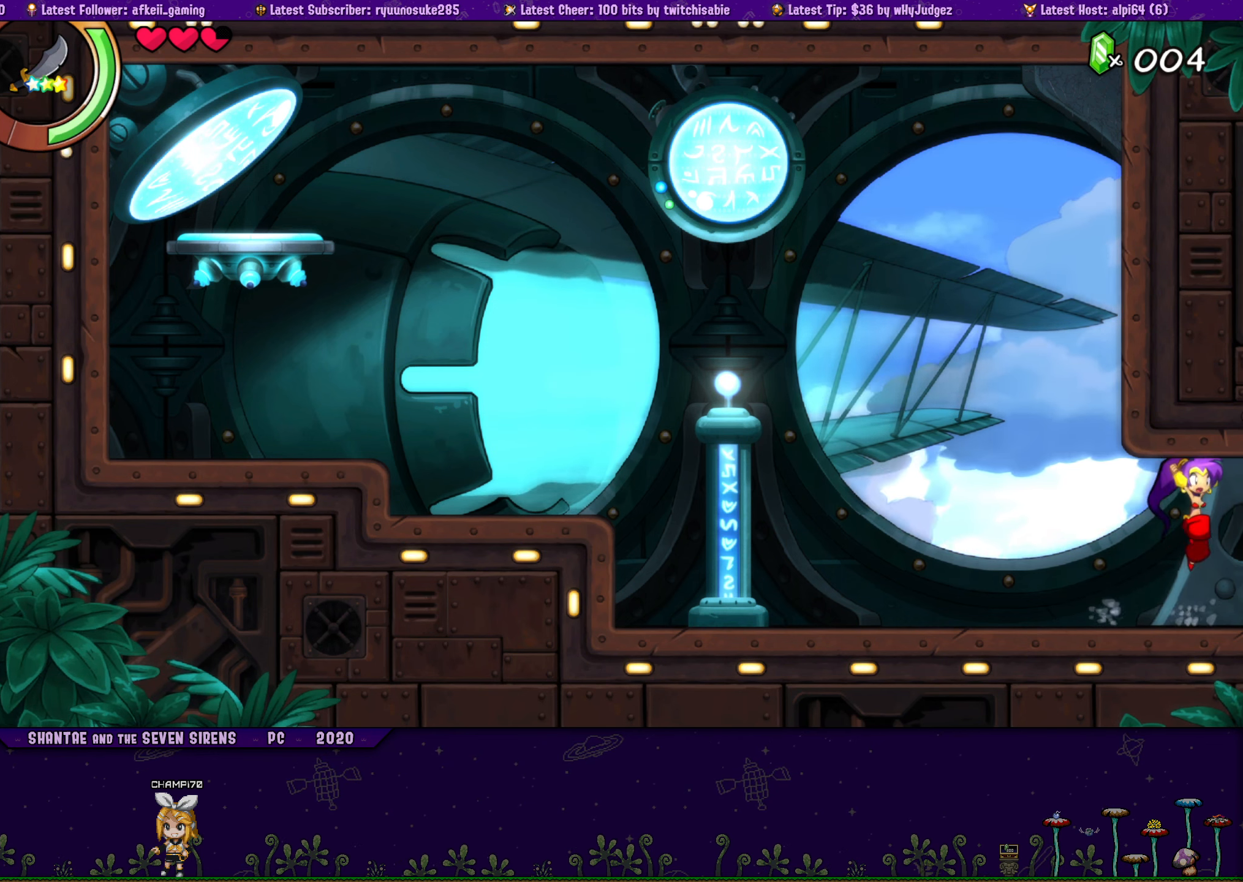
{"buttons": ["DPAD_UP", "DPAD_RIGHT"], "button_events": [[16, "CROSS", "up"], [33, "DPAD_UP", "up"], [133, "DPAD_UP", "down"], [166, "DPAD_LEFT", "up"], [183, "DPAD_RIGHT", "down"], [233, "CROSS", "down"], [316, "DPAD_RIGHT", "up"], [333, "CROSS", "up"], [333, "DPAD_LEFT", "down"], [366, "DPAD_UP", "up"], [450, "DPAD_UP", "down"], [483, "DPAD_LEFT", "up"], [483, "DPAD_RIGHT", "down"]]}
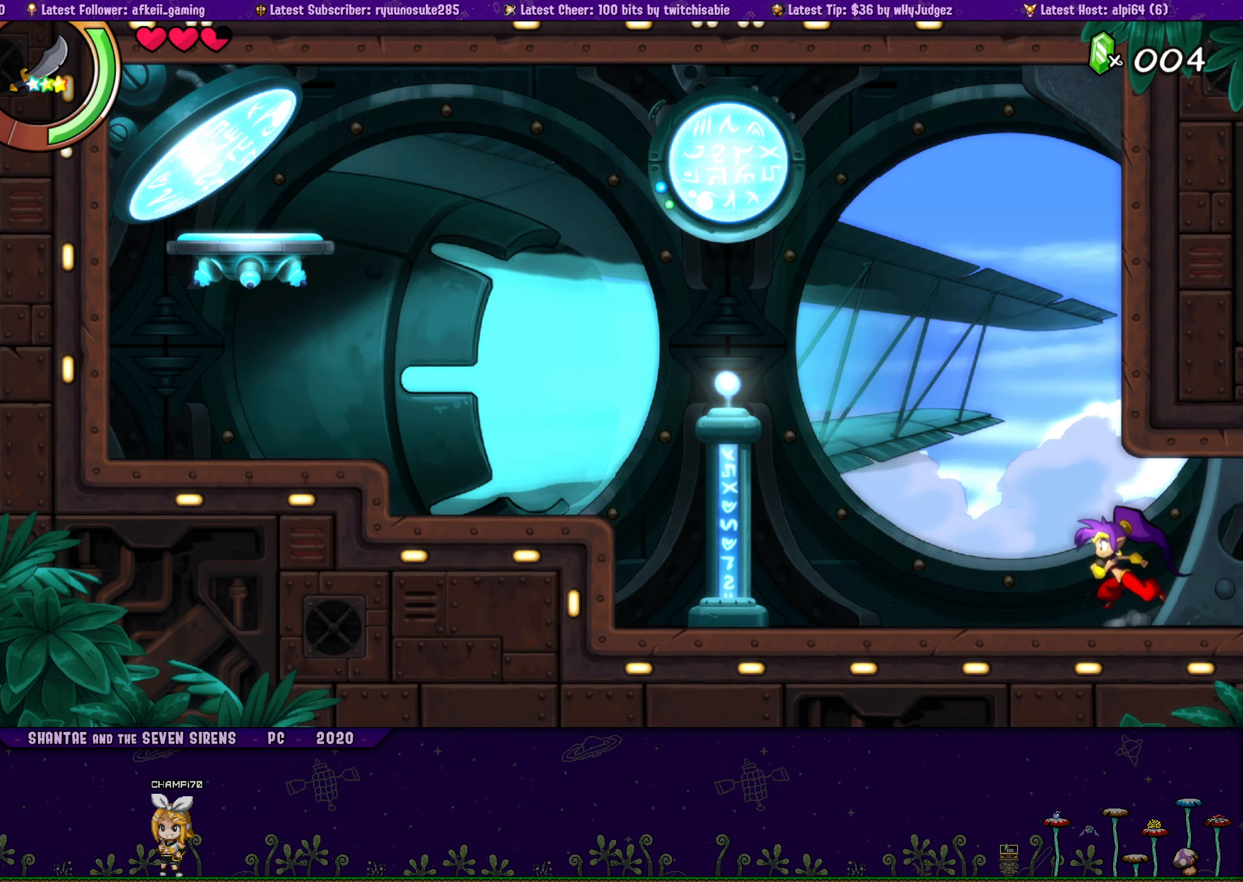
{"buttons": ["DPAD_LEFT"], "button_events": [[33, "CROSS", "down"], [133, "CROSS", "up"], [133, "DPAD_RIGHT", "up"], [150, "DPAD_LEFT", "down"], [166, "DPAD_UP", "up"], [283, "DPAD_UP", "down"], [300, "DPAD_LEFT", "up"], [300, "DPAD_RIGHT", "down"], [333, "CROSS", "down"], [450, "CROSS", "up"], [450, "DPAD_RIGHT", "up"], [483, "DPAD_LEFT", "down"], [483, "DPAD_UP", "up"]]}
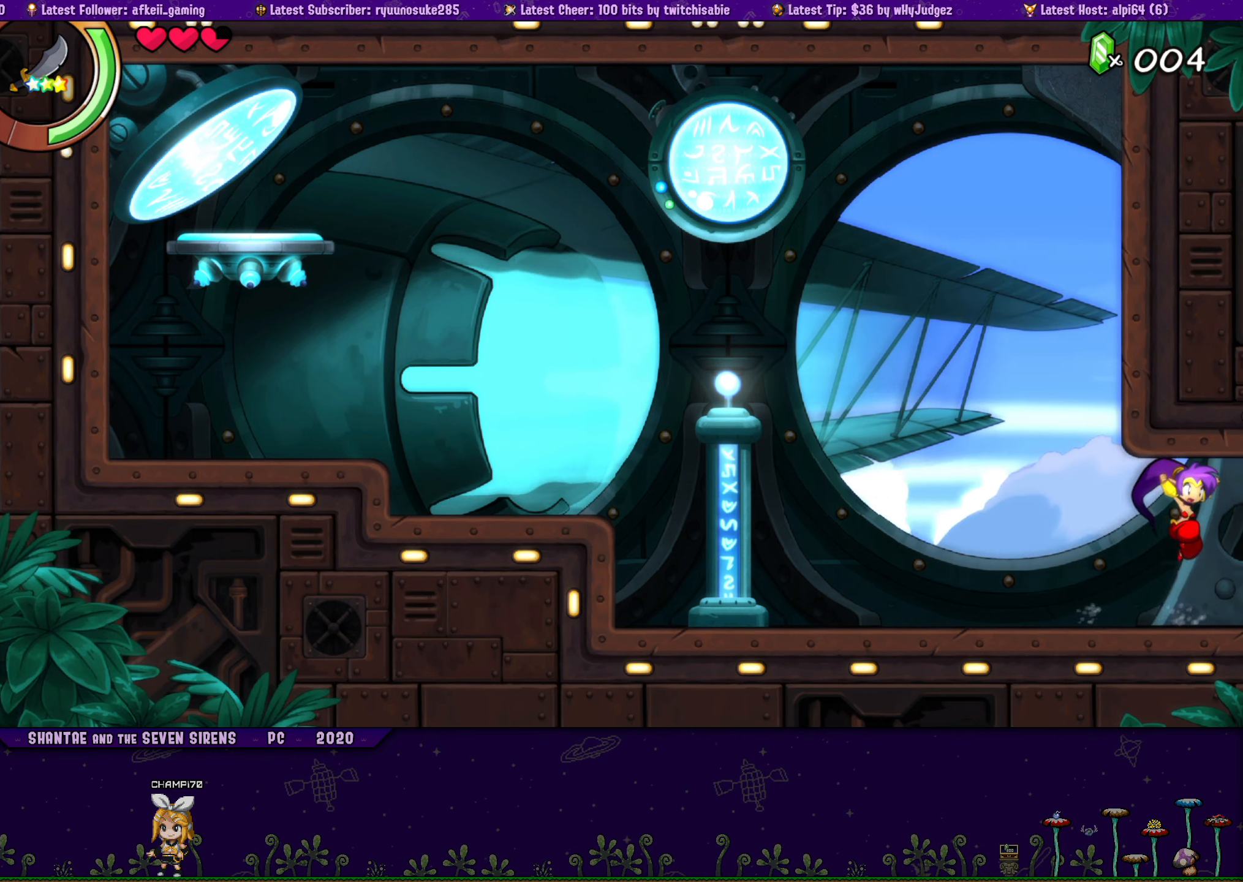
{"buttons": ["CROSS", "DPAD_UP", "DPAD_RIGHT"], "button_events": [[83, "DPAD_UP", "down"], [100, "DPAD_LEFT", "up"], [116, "DPAD_RIGHT", "down"], [150, "CROSS", "down"], [250, "DPAD_RIGHT", "up"], [266, "CROSS", "up"], [266, "DPAD_LEFT", "down"], [300, "DPAD_UP", "up"], [383, "DPAD_UP", "down"], [400, "DPAD_LEFT", "up"], [416, "DPAD_RIGHT", "down"], [466, "CROSS", "down"]]}
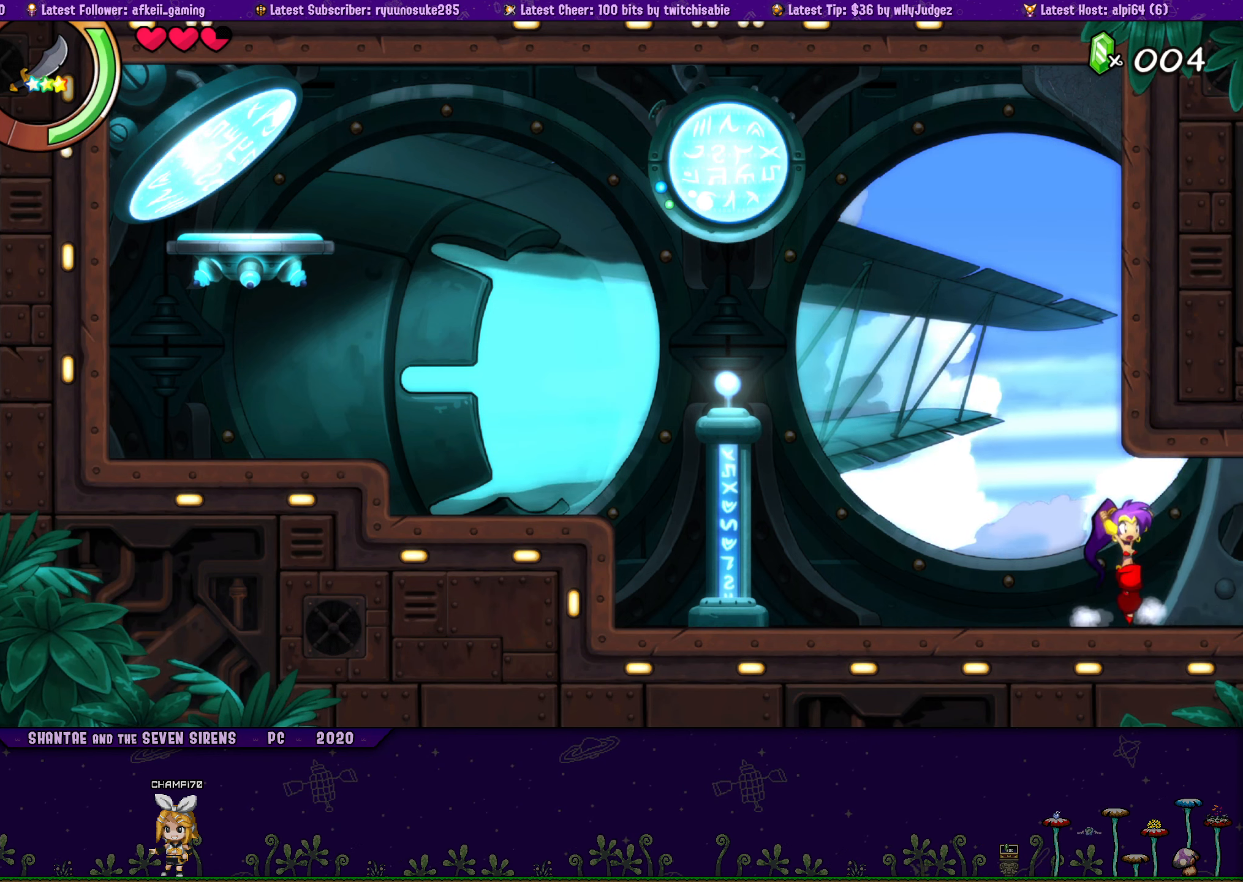
{"buttons": ["DPAD_UP", "DPAD_LEFT"], "button_events": [[66, "CROSS", "up"], [66, "DPAD_RIGHT", "up"], [83, "DPAD_LEFT", "down"], [100, "DPAD_UP", "up"], [200, "DPAD_UP", "down"], [216, "DPAD_LEFT", "up"], [216, "DPAD_RIGHT", "down"], [266, "CROSS", "down"], [366, "CROSS", "up"], [383, "DPAD_RIGHT", "up"], [400, "DPAD_LEFT", "down"], [416, "DPAD_UP", "up"], [500, "DPAD_UP", "down"]]}
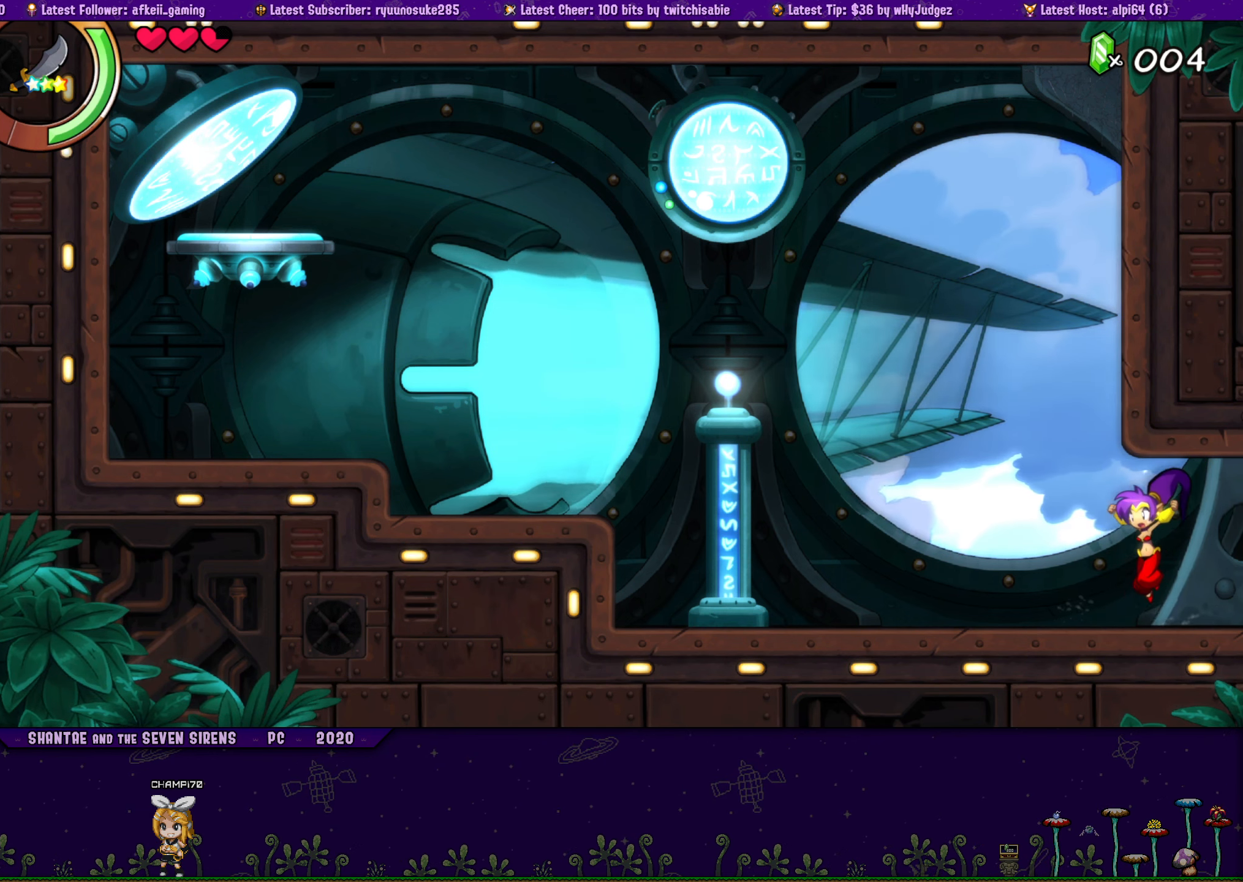
{"buttons": ["DPAD_UP"], "button_events": [[16, "DPAD_LEFT", "up"], [16, "DPAD_RIGHT", "down"], [83, "CROSS", "down"], [167, "DPAD_RIGHT", "up"], [183, "CROSS", "up"], [200, "DPAD_LEFT", "down"], [217, "DPAD_UP", "up"], [317, "DPAD_UP", "down"], [333, "DPAD_LEFT", "up"], [367, "DPAD_RIGHT", "down"], [383, "CROSS", "down"], [500, "CROSS", "up"], [500, "DPAD_RIGHT", "up"]]}
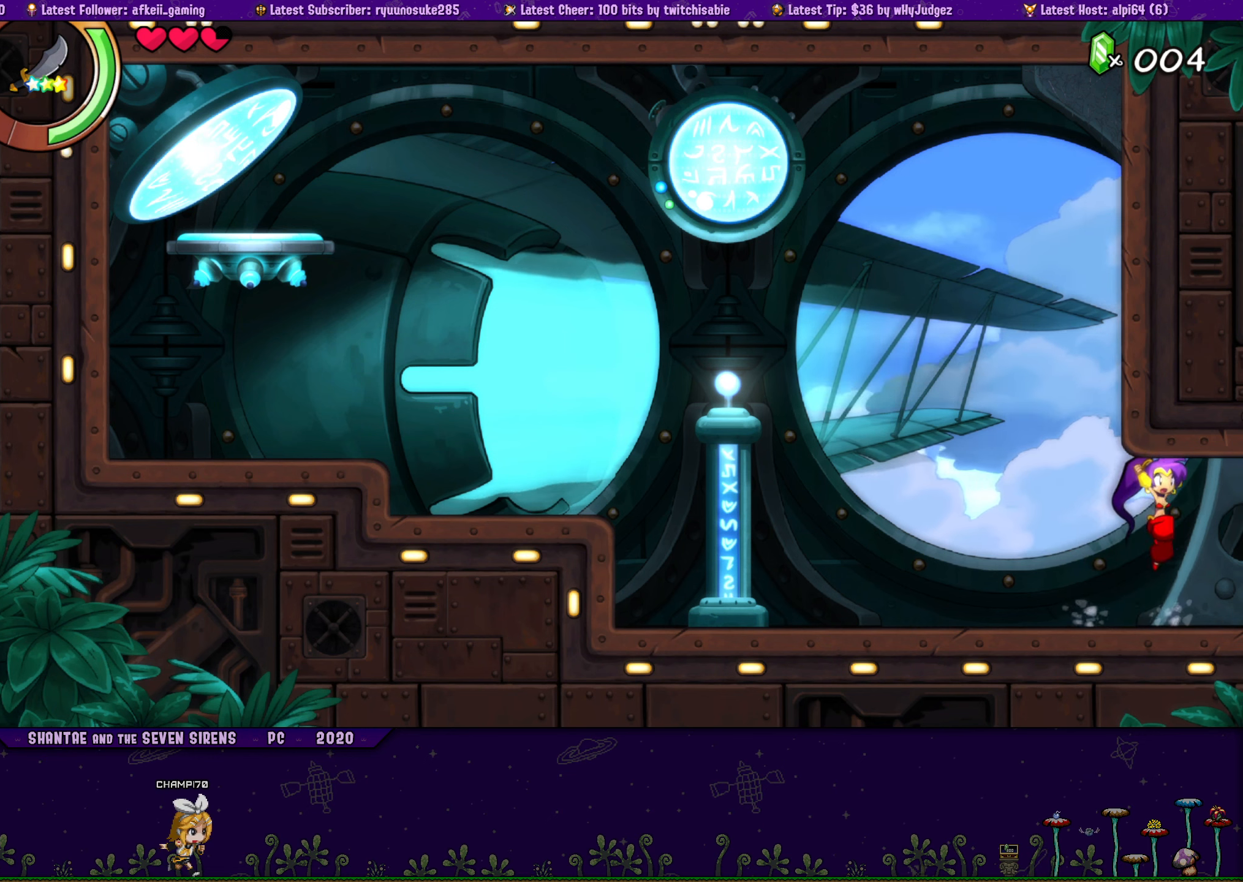
{"buttons": ["CROSS", "DPAD_UP", "DPAD_RIGHT"], "button_events": [[17, "DPAD_LEFT", "down"], [50, "DPAD_UP", "up"], [117, "DPAD_UP", "down"], [133, "DPAD_LEFT", "up"], [150, "DPAD_RIGHT", "down"], [200, "CROSS", "down"], [300, "CROSS", "up"], [300, "DPAD_RIGHT", "up"], [317, "DPAD_LEFT", "down"], [333, "DPAD_UP", "up"], [417, "DPAD_UP", "down"], [433, "DPAD_LEFT", "up"], [450, "DPAD_RIGHT", "down"], [500, "CROSS", "down"]]}
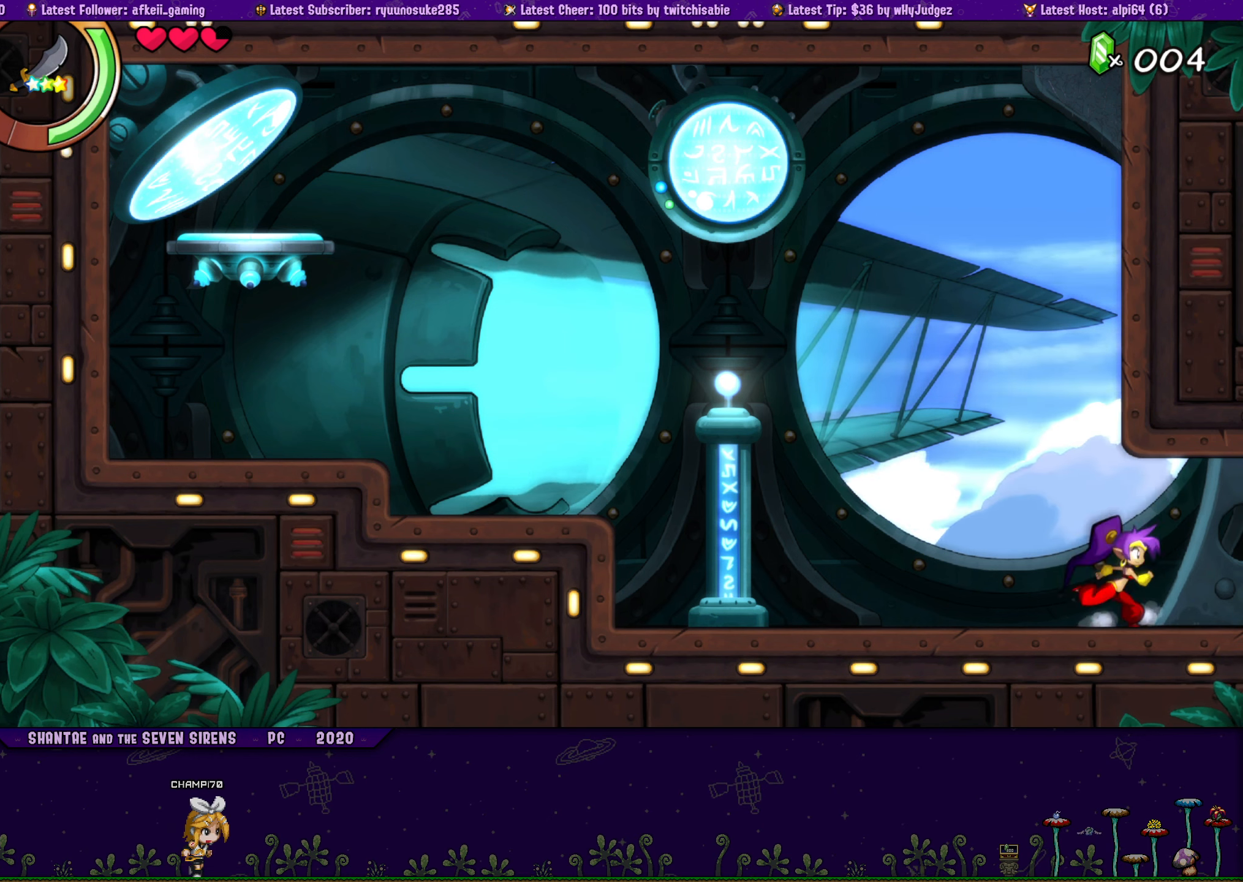
{"buttons": ["DPAD_LEFT"], "button_events": [[100, "CROSS", "up"], [100, "DPAD_RIGHT", "up"], [117, "DPAD_LEFT", "down"], [133, "DPAD_UP", "up"], [217, "DPAD_UP", "down"], [250, "DPAD_LEFT", "up"], [250, "DPAD_RIGHT", "down"], [317, "CROSS", "down"], [417, "CROSS", "up"], [417, "DPAD_RIGHT", "up"], [450, "DPAD_LEFT", "down"], [467, "DPAD_UP", "up"]]}